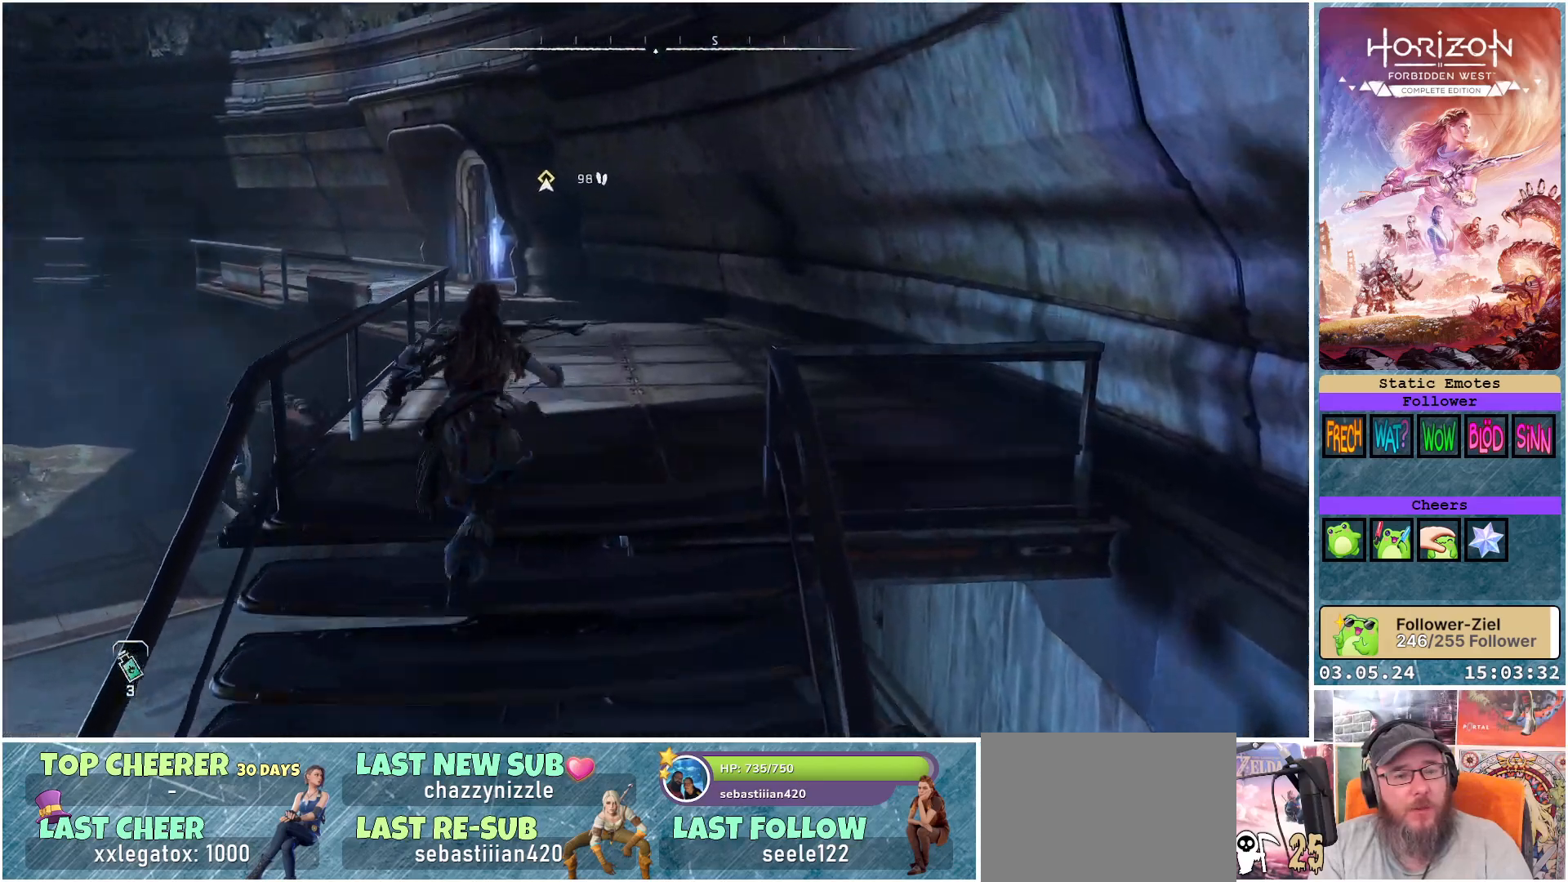
Gameplay with a controller (Xbox layout); each line is a JSON object with the inputs held at the frame after it. "events" lists button and stick changes between this image and that frame as [ms after this image, input, new state], when the widget could be followed in between.
{"buttons": [], "left_stick": "up", "right_stick": "center", "events": [[383, "right_stick", "center"]]}
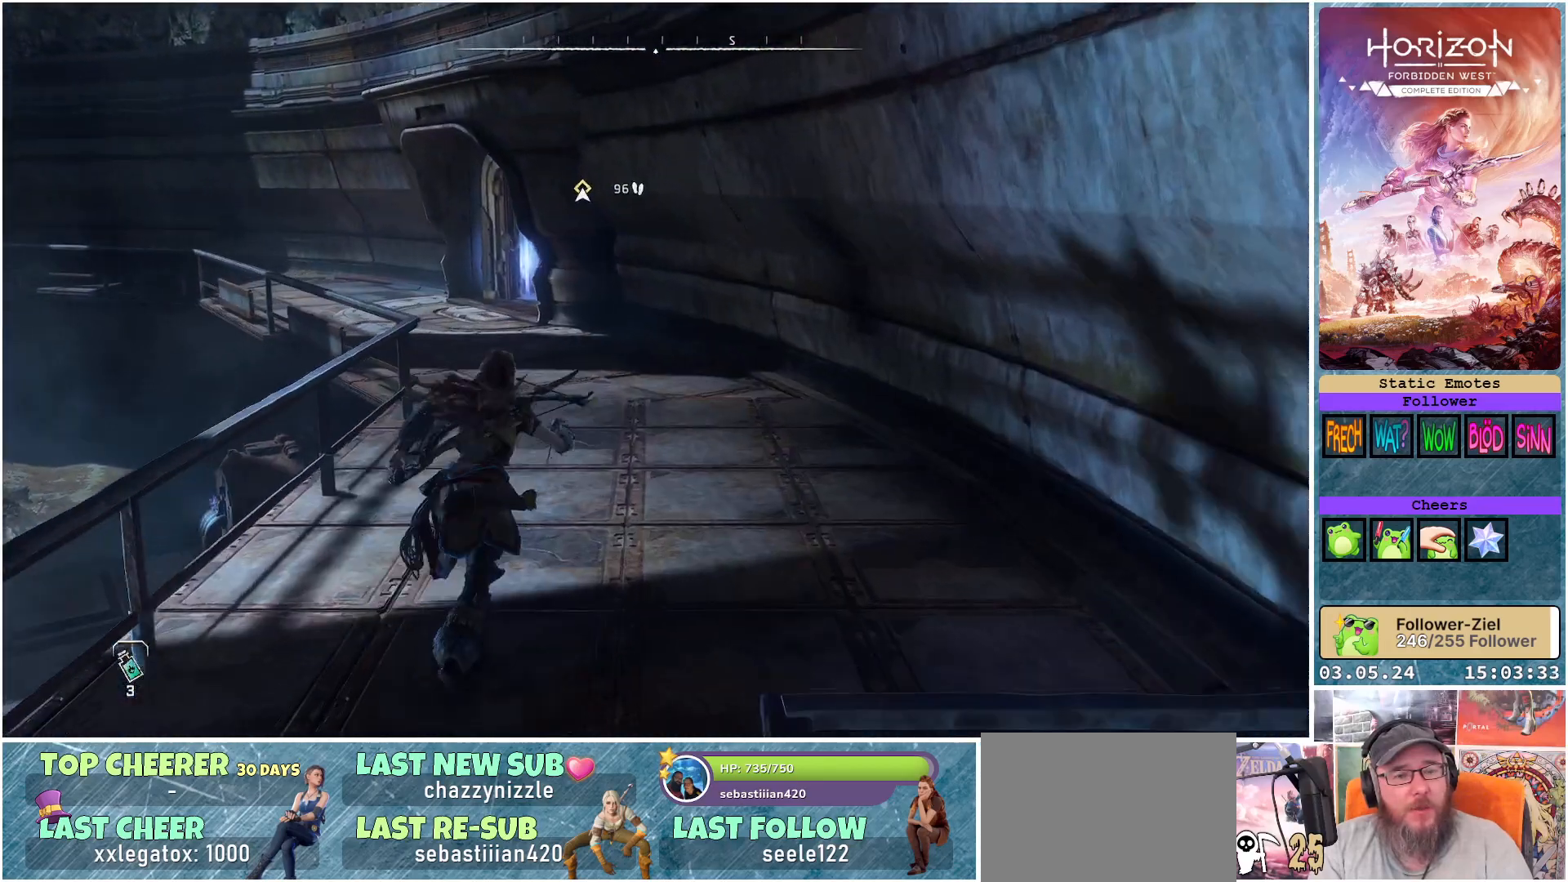
{"buttons": [], "left_stick": "up", "right_stick": "right", "events": [[200, "right_stick", "right"]]}
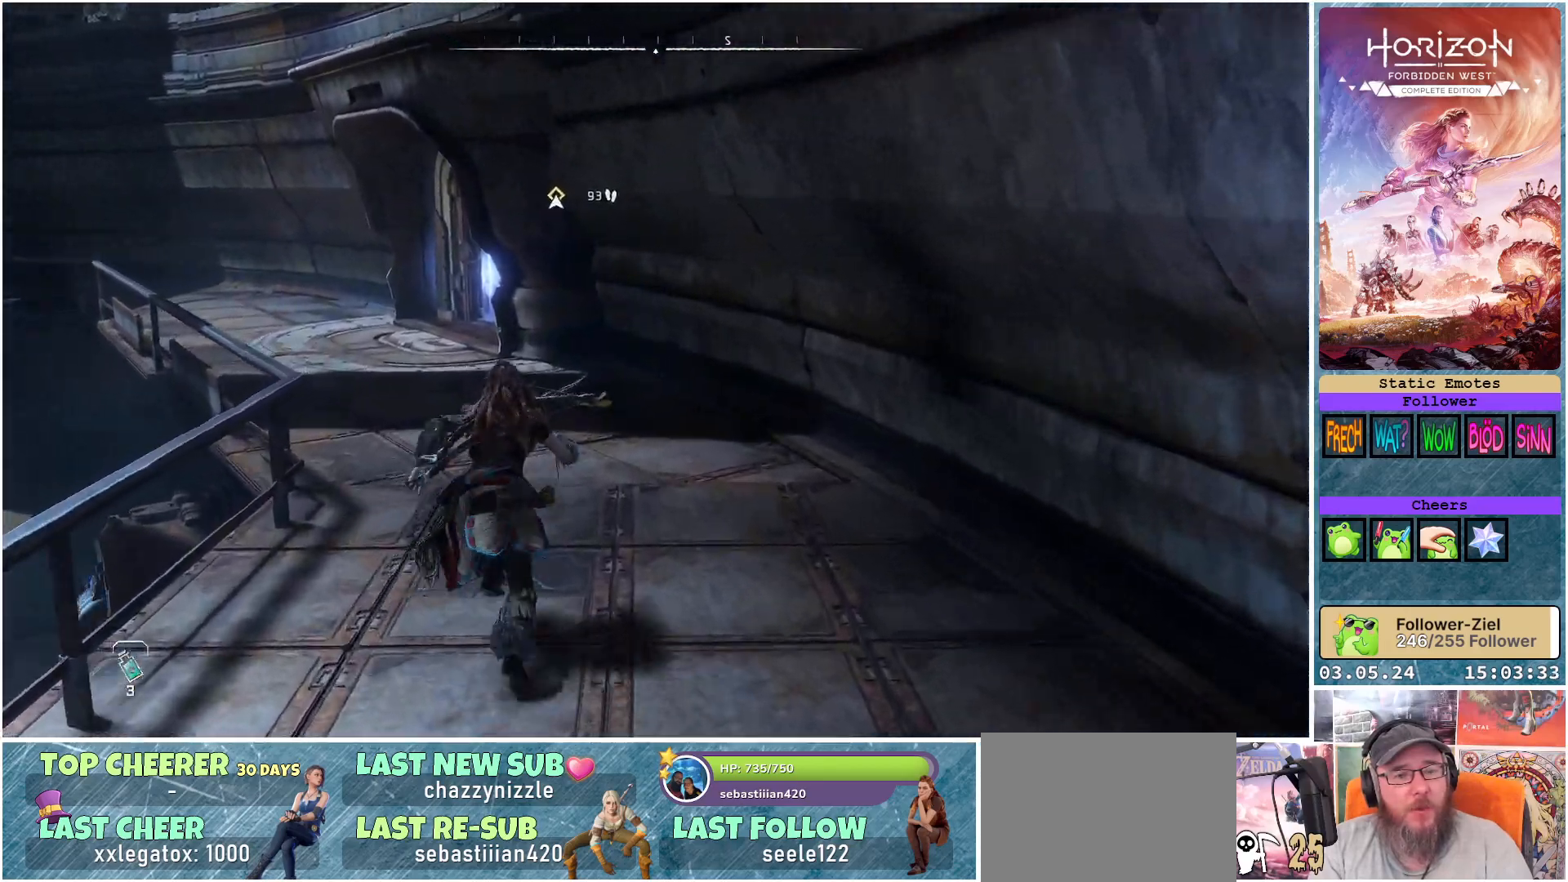
{"buttons": [], "left_stick": "up-left", "right_stick": "right", "events": [[50, "left_stick", "up-left"]]}
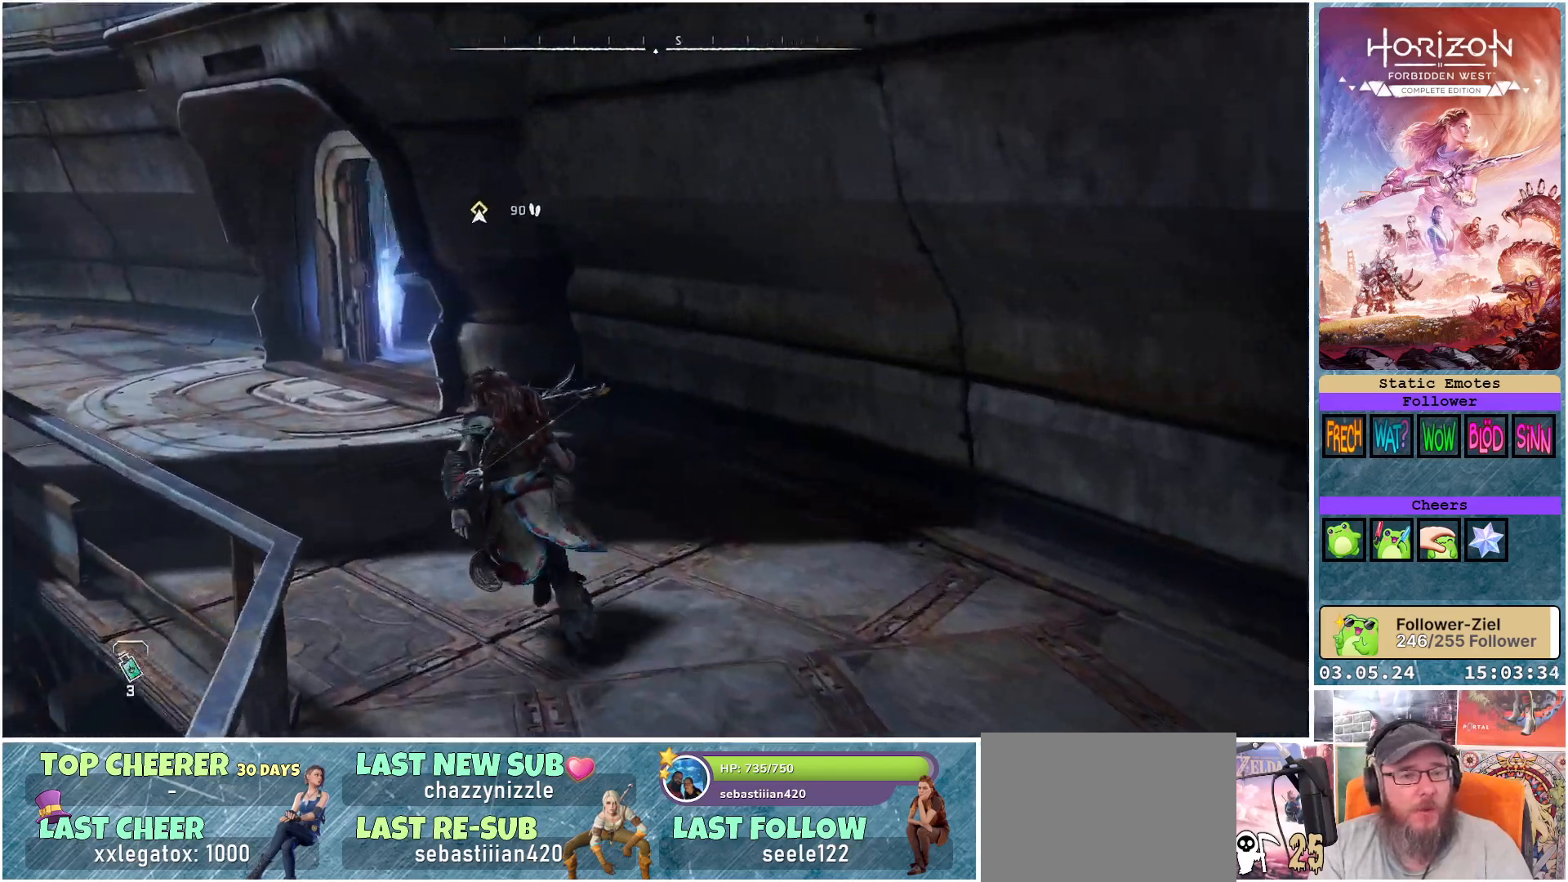
{"buttons": [], "left_stick": "up-left", "right_stick": "right", "events": []}
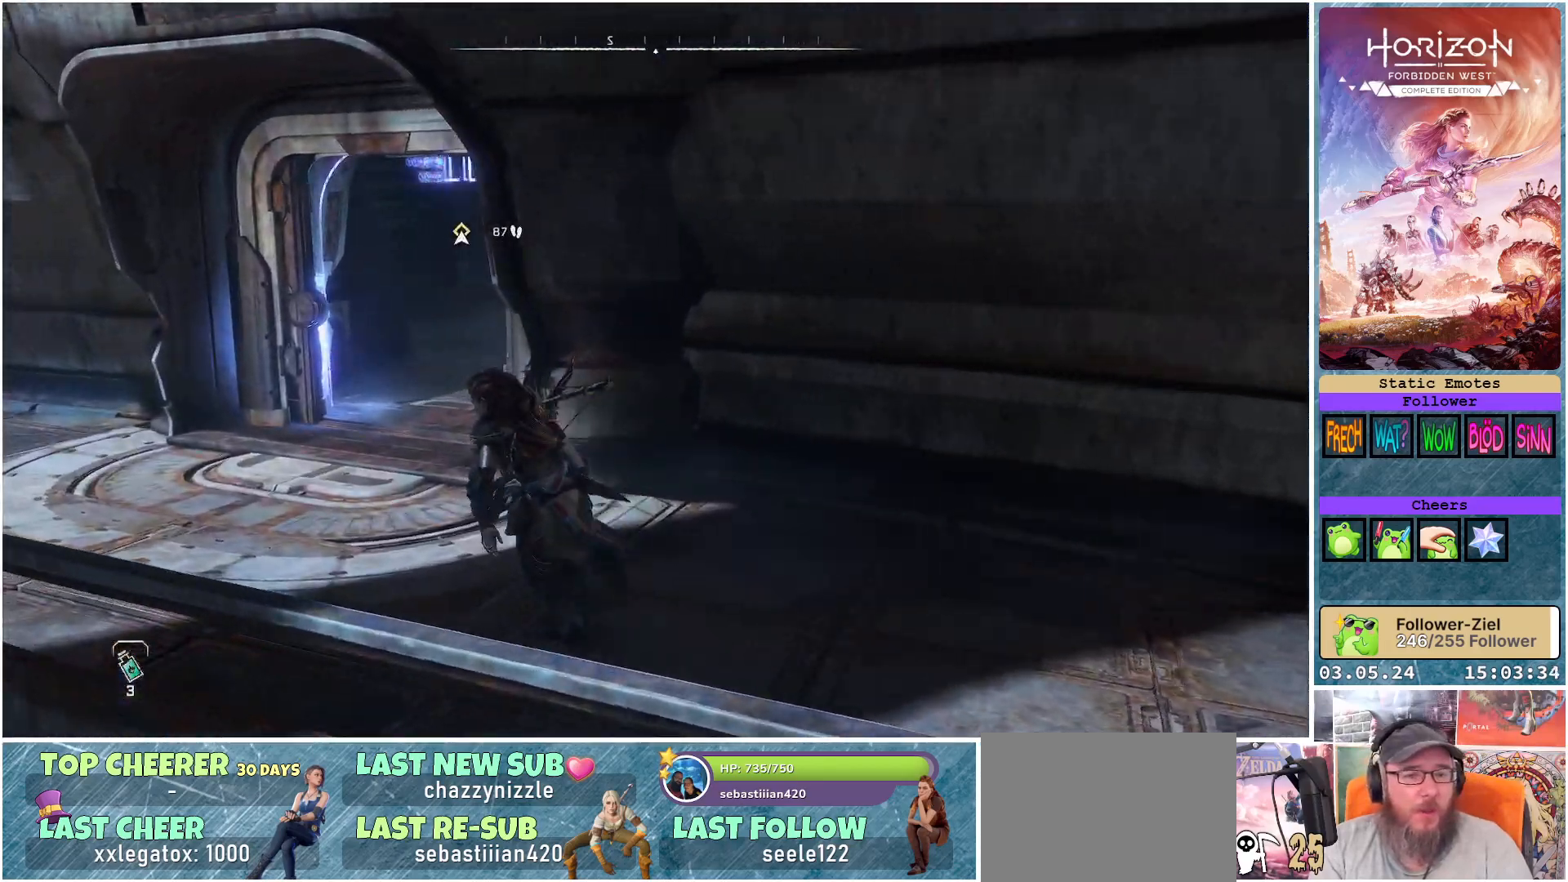
{"buttons": [], "left_stick": "up", "right_stick": "right", "events": [[483, "left_stick", "up"]]}
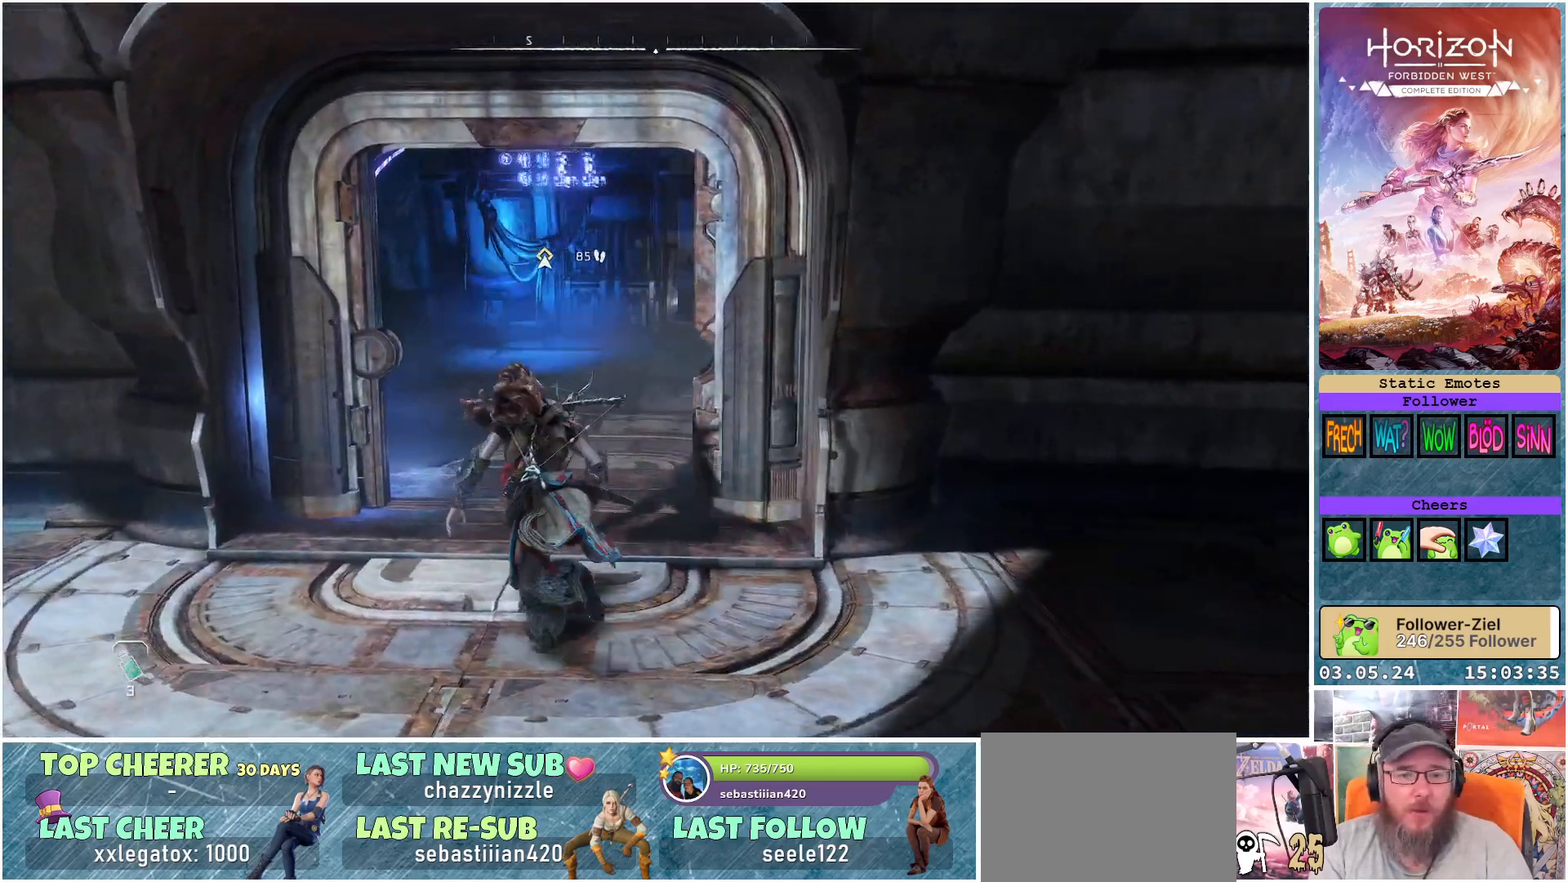
{"buttons": [], "left_stick": "up", "right_stick": "center", "events": [[167, "right_stick", "center"]]}
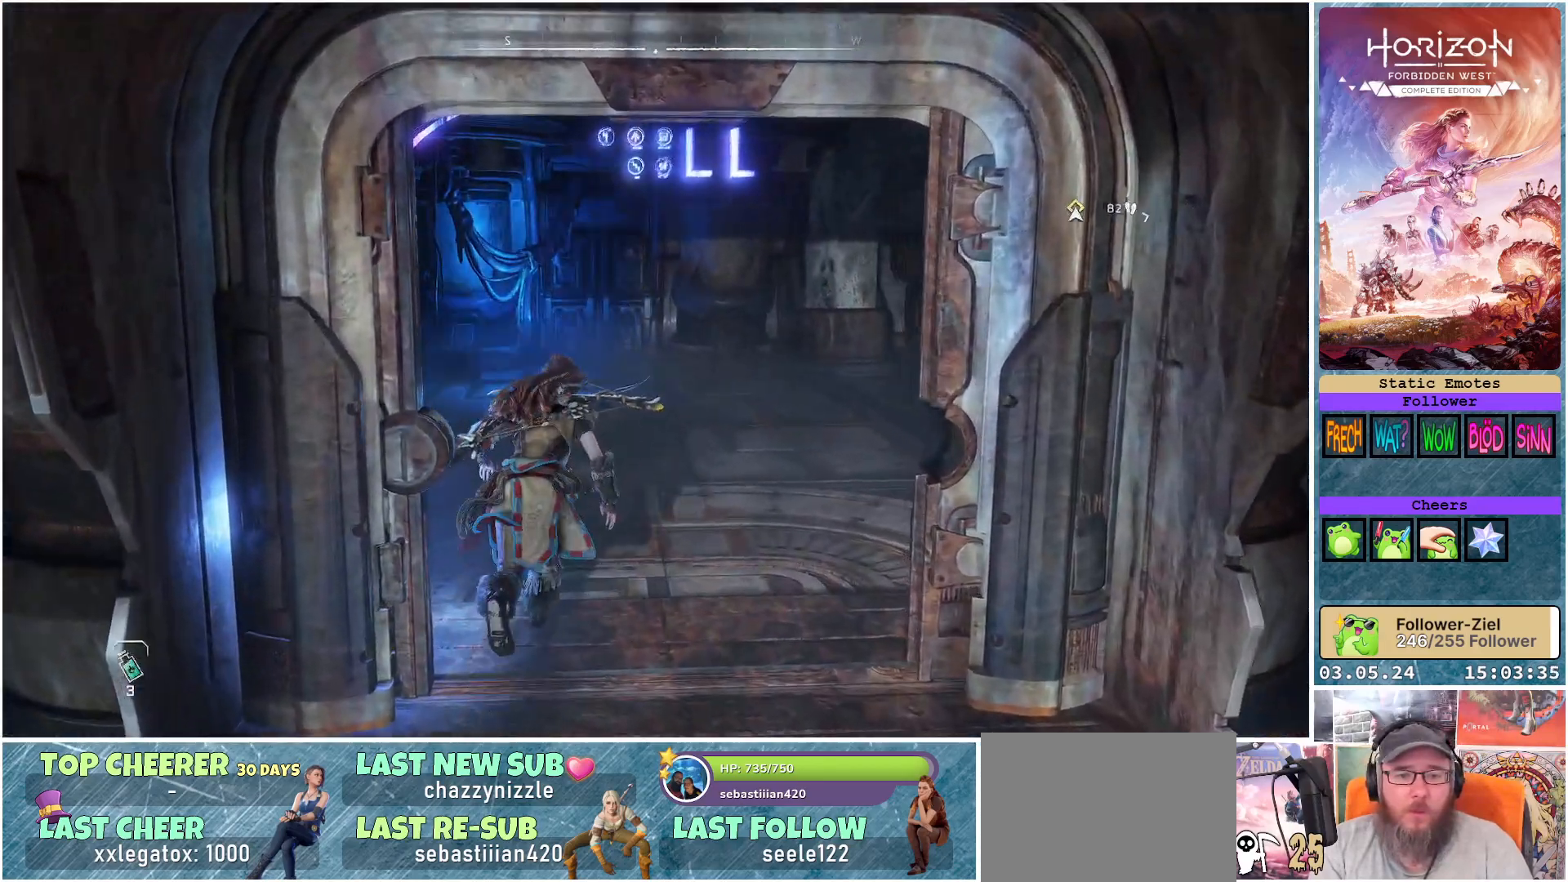
{"buttons": [], "left_stick": "up", "right_stick": "right", "events": [[417, "right_stick", "right"]]}
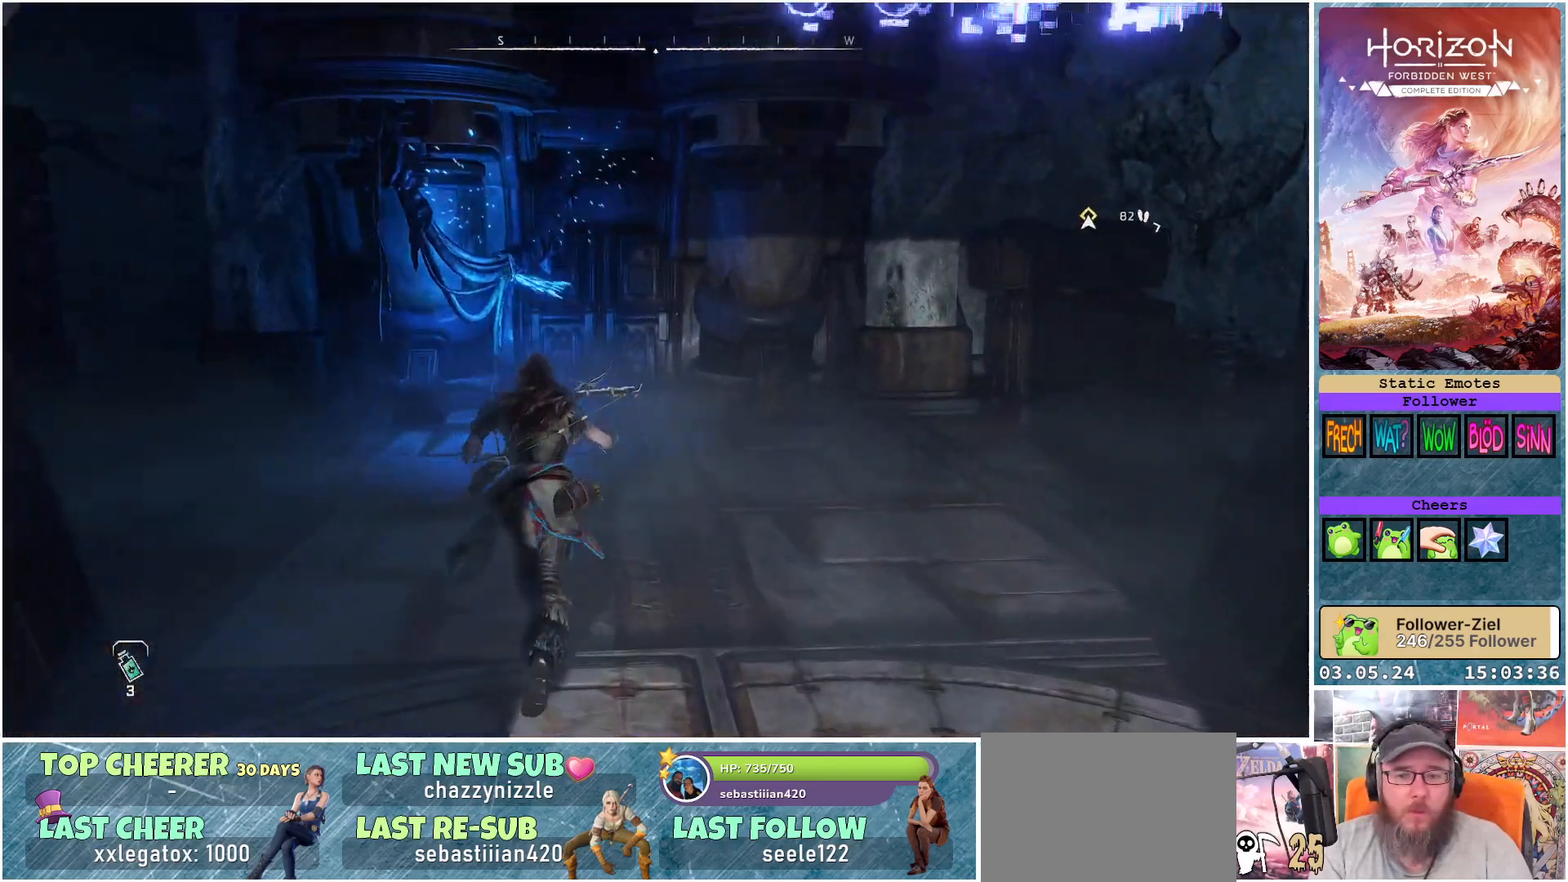
{"buttons": [], "left_stick": "center", "right_stick": "right", "events": [[67, "left_stick", "up-right"], [200, "left_stick", "center"]]}
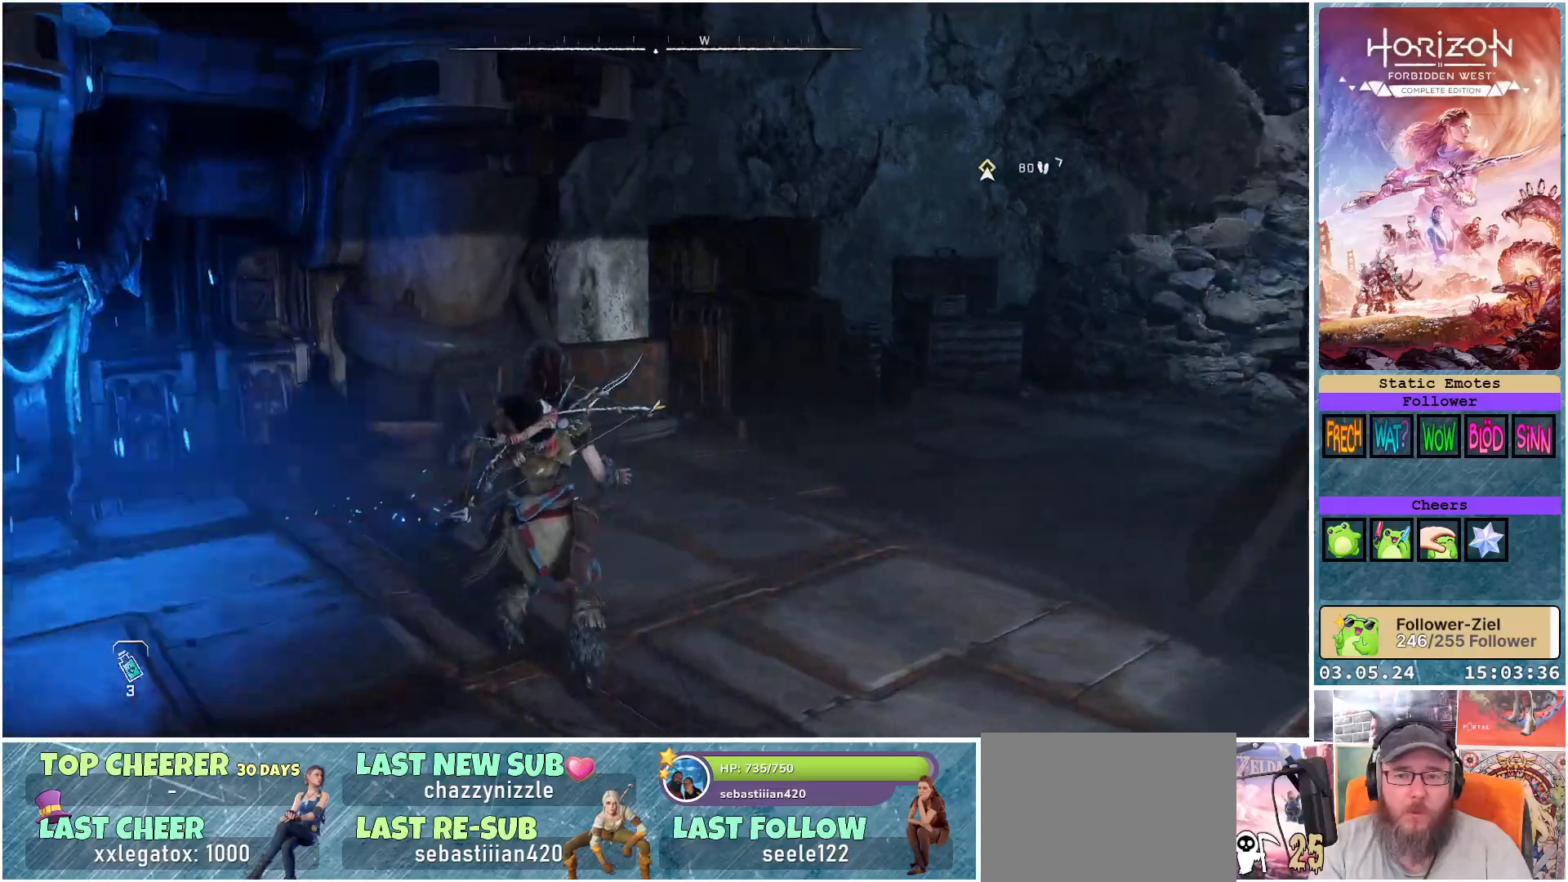
{"buttons": ["L3"], "left_stick": "up", "right_stick": "center", "events": [[50, "left_stick", "up"], [400, "right_stick", "center"], [483, "L3", "down"]]}
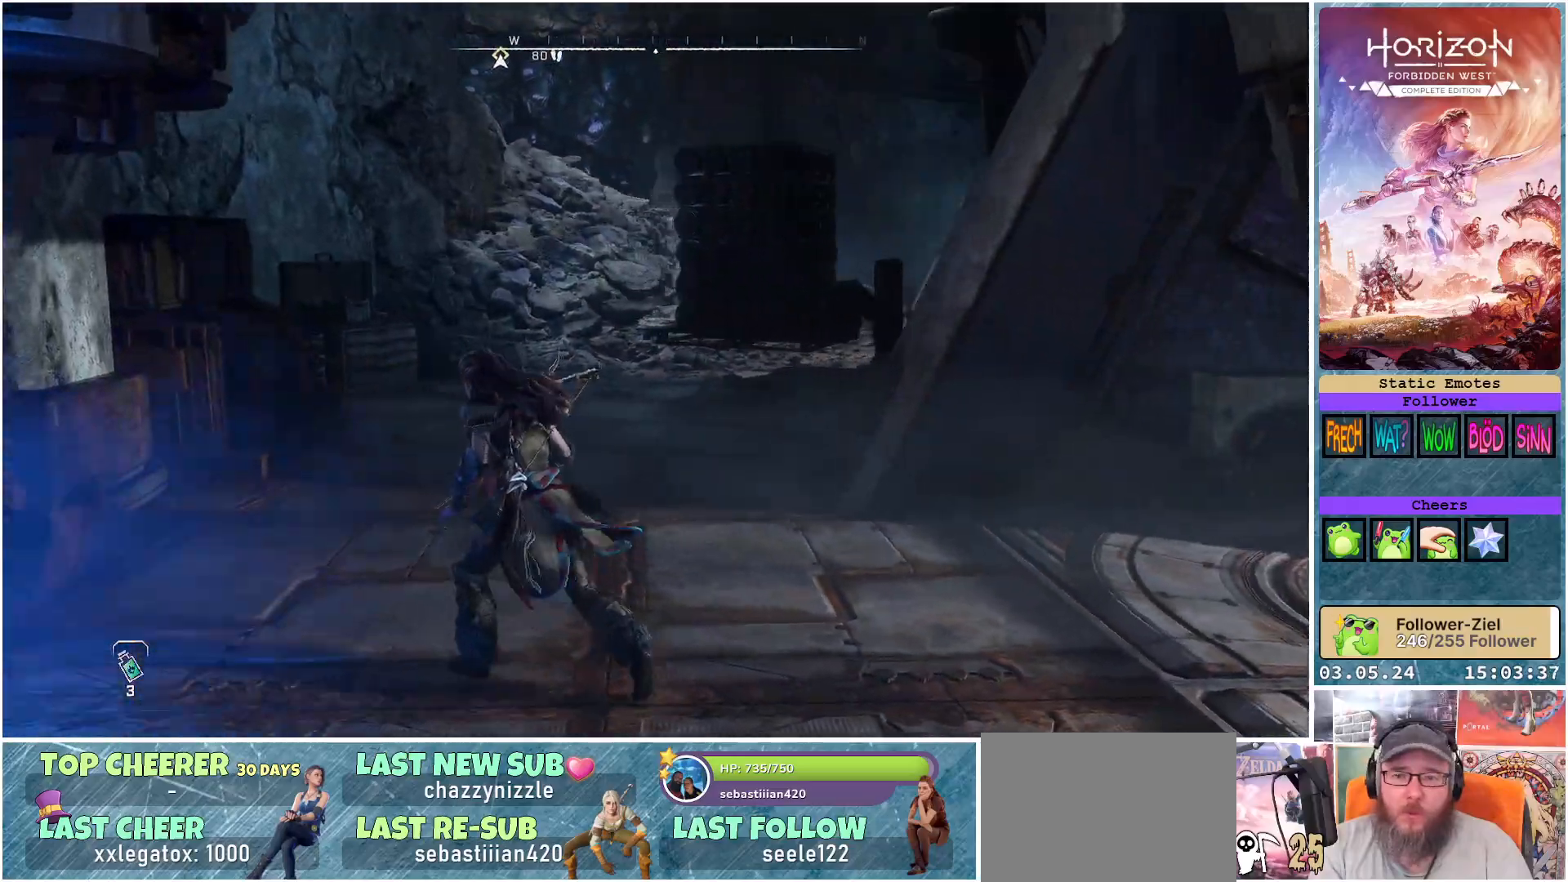
{"buttons": [], "left_stick": "up", "right_stick": "up-right", "events": [[117, "L3", "up"], [283, "right_stick", "up-right"]]}
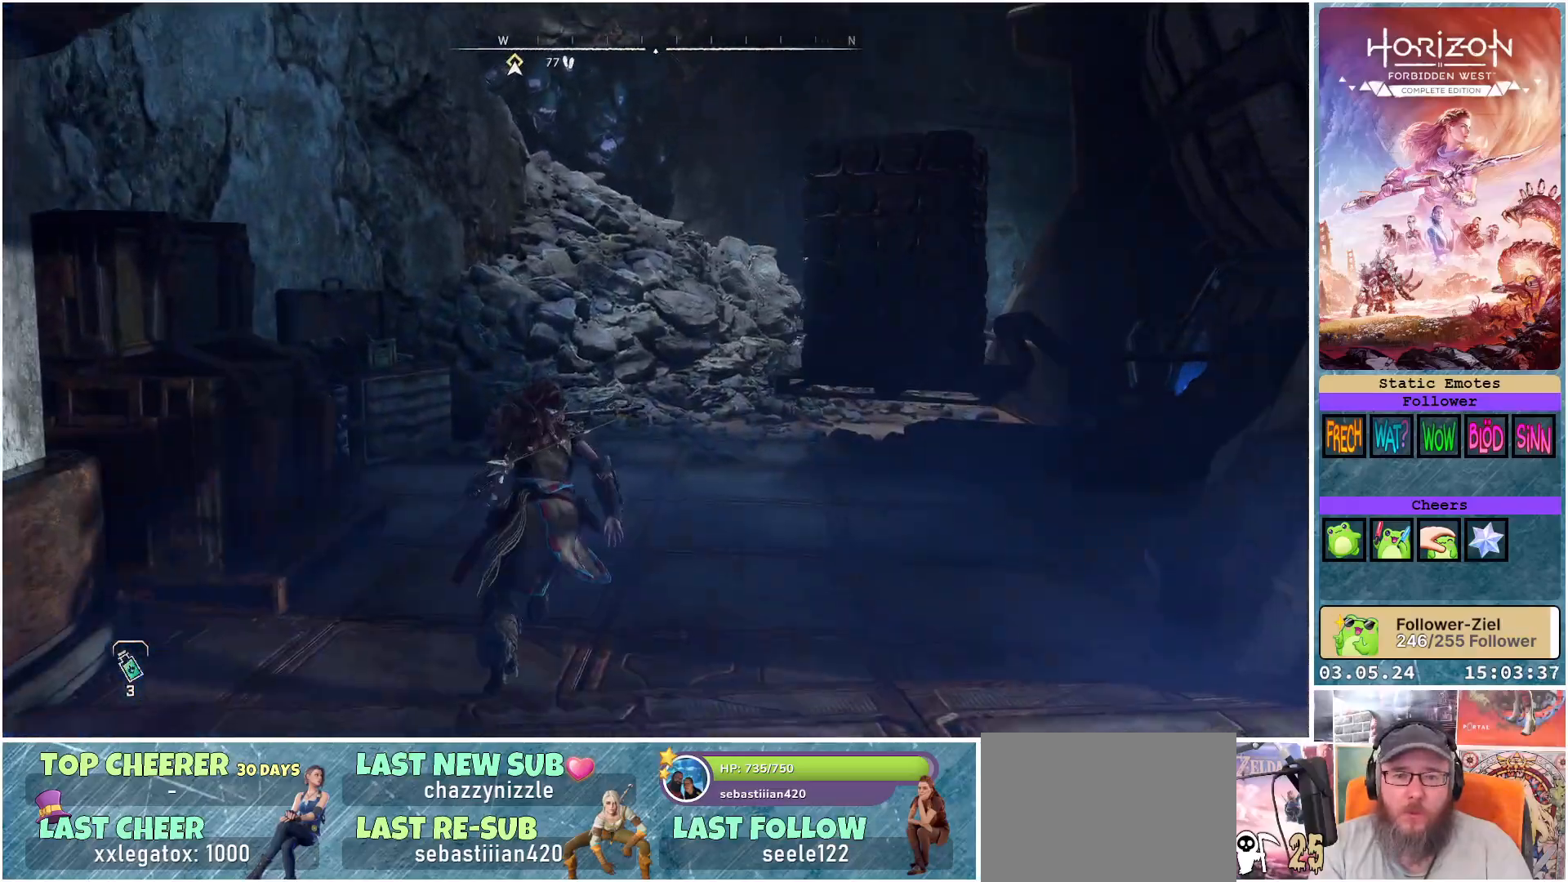
{"buttons": [], "left_stick": "up", "right_stick": "right", "events": [[117, "right_stick", "right"]]}
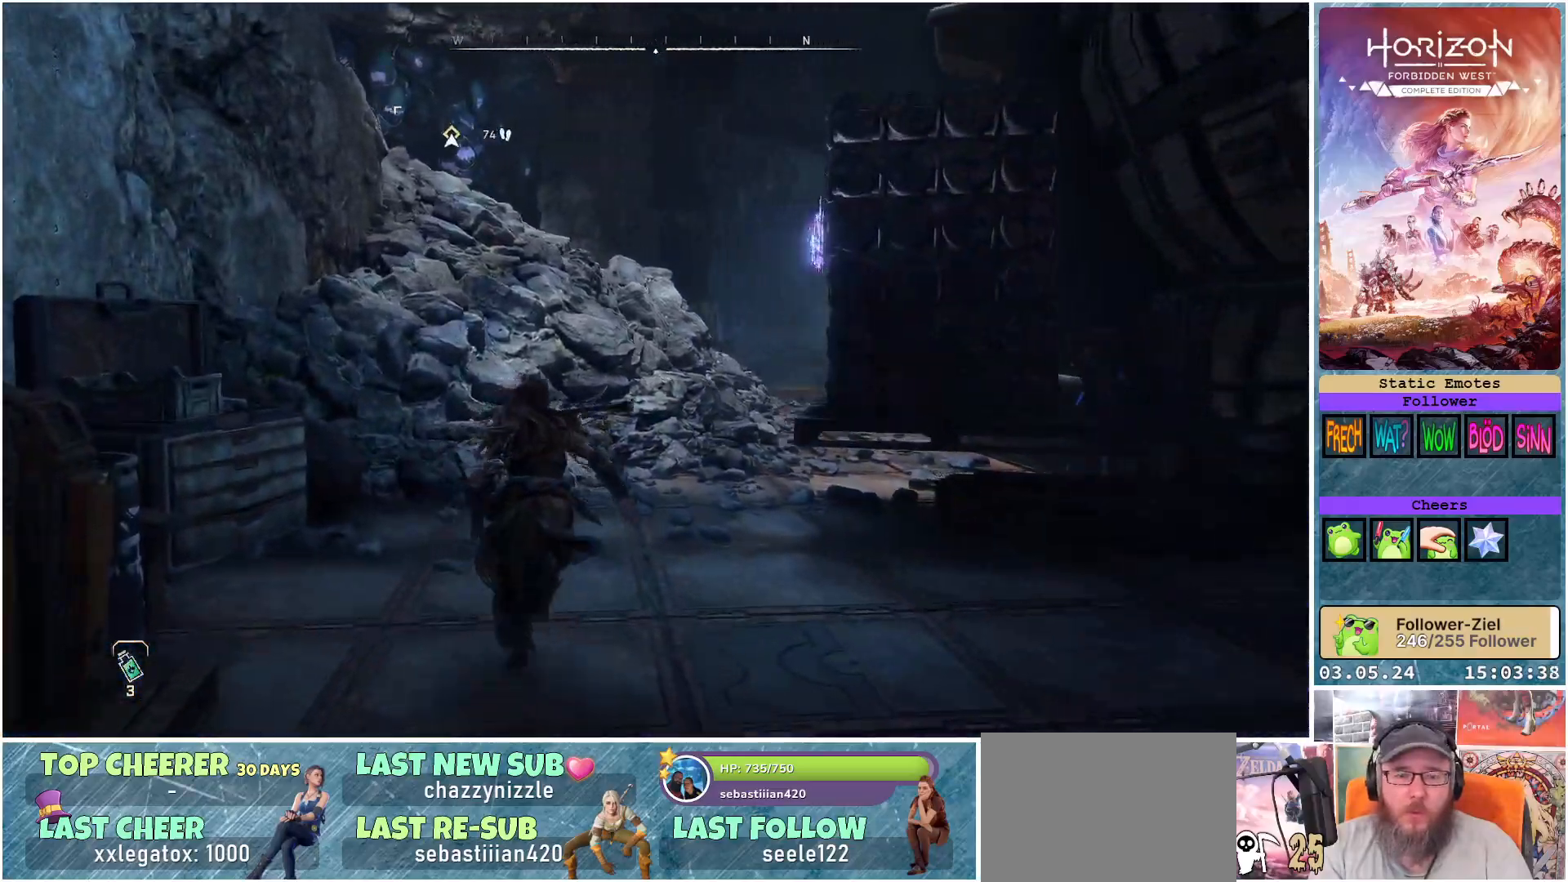
{"buttons": [], "left_stick": "up", "right_stick": "right", "events": []}
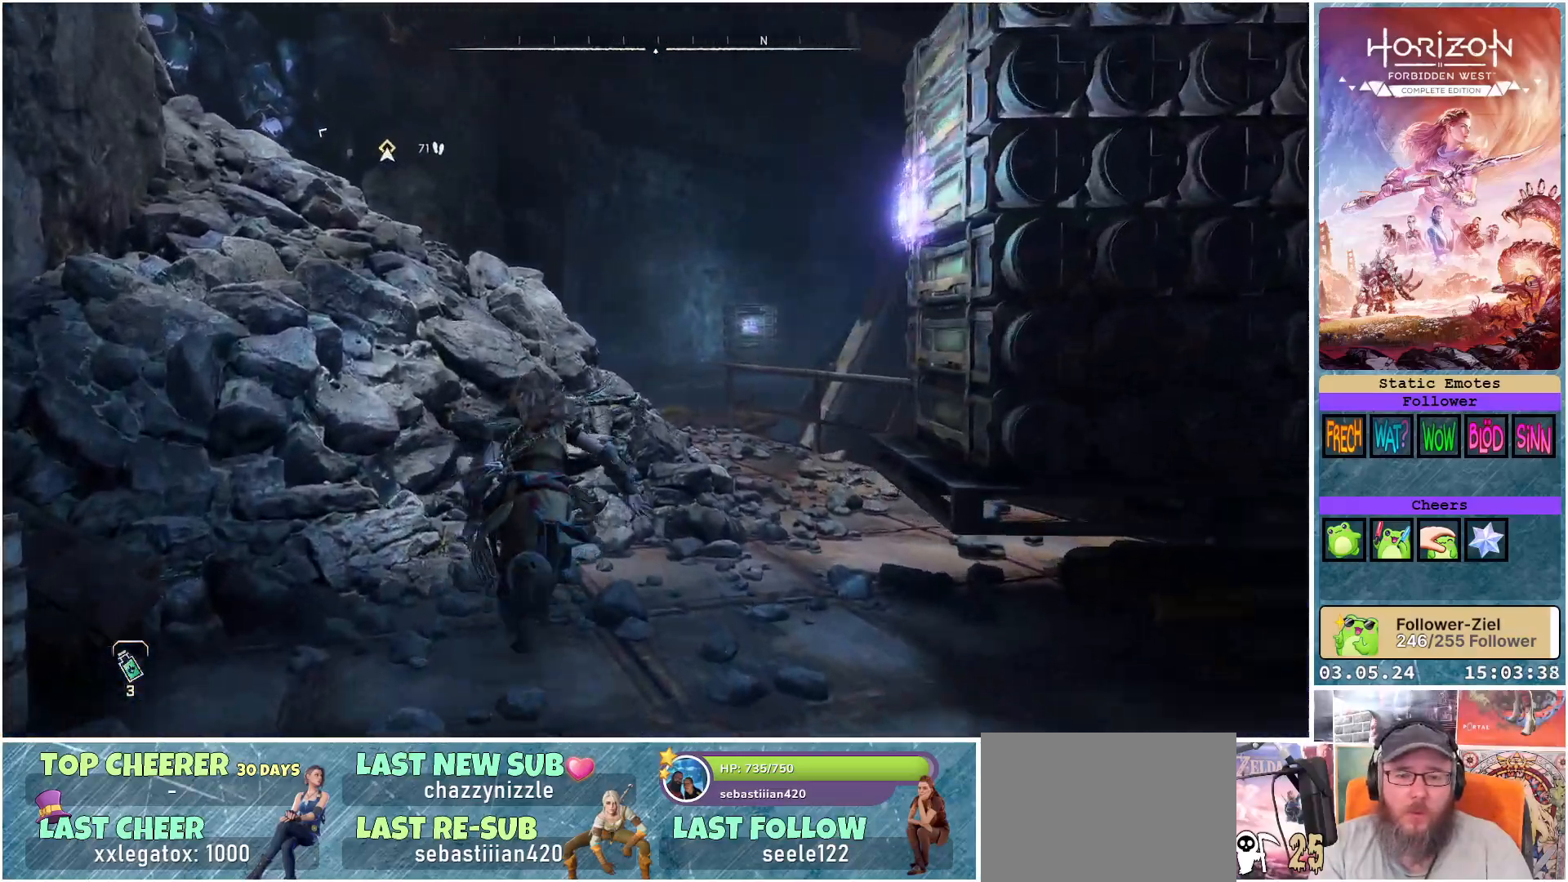
{"buttons": [], "left_stick": "up-left", "right_stick": "down-right", "events": [[200, "right_stick", "down-right"], [467, "left_stick", "up-left"]]}
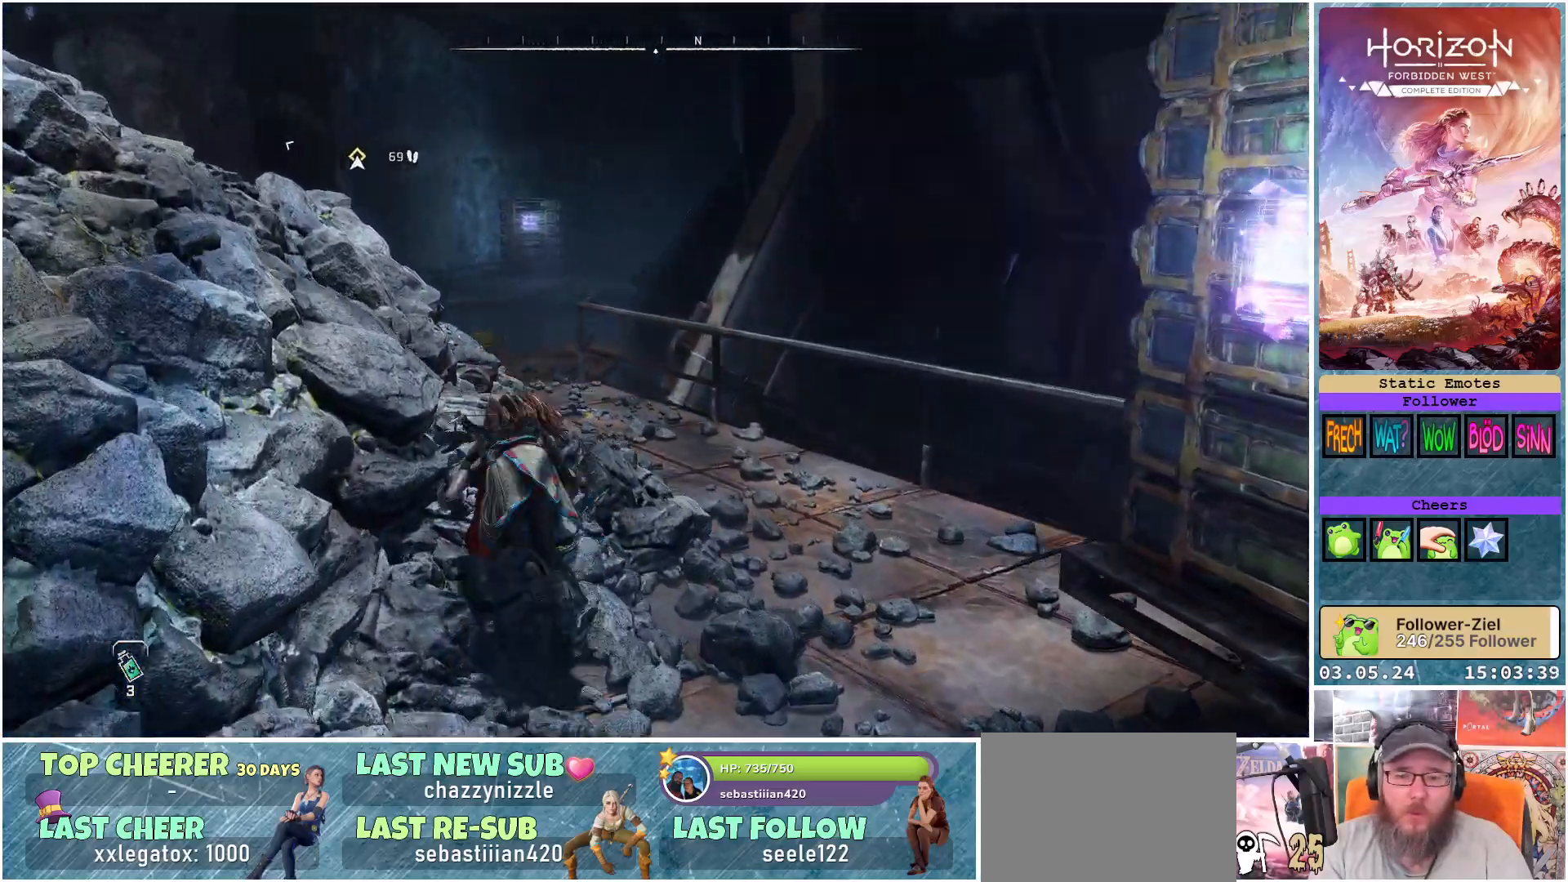
{"buttons": ["R3"], "left_stick": "up-left", "right_stick": "center", "events": [[217, "right_stick", "center"], [483, "R3", "down"]]}
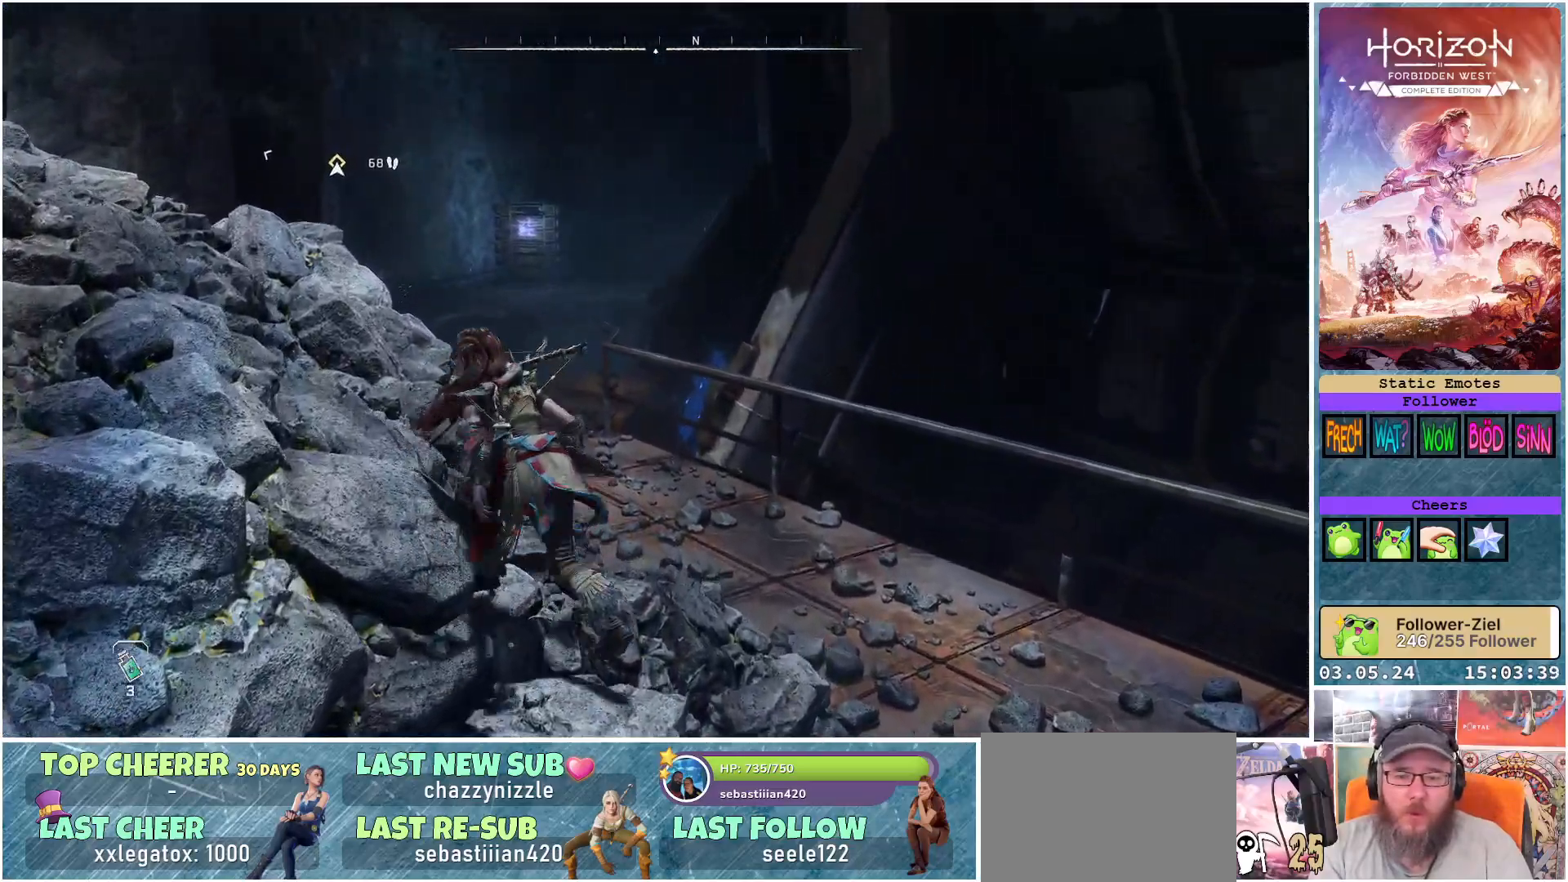
{"buttons": ["R3"], "left_stick": "up-left", "right_stick": "center", "events": []}
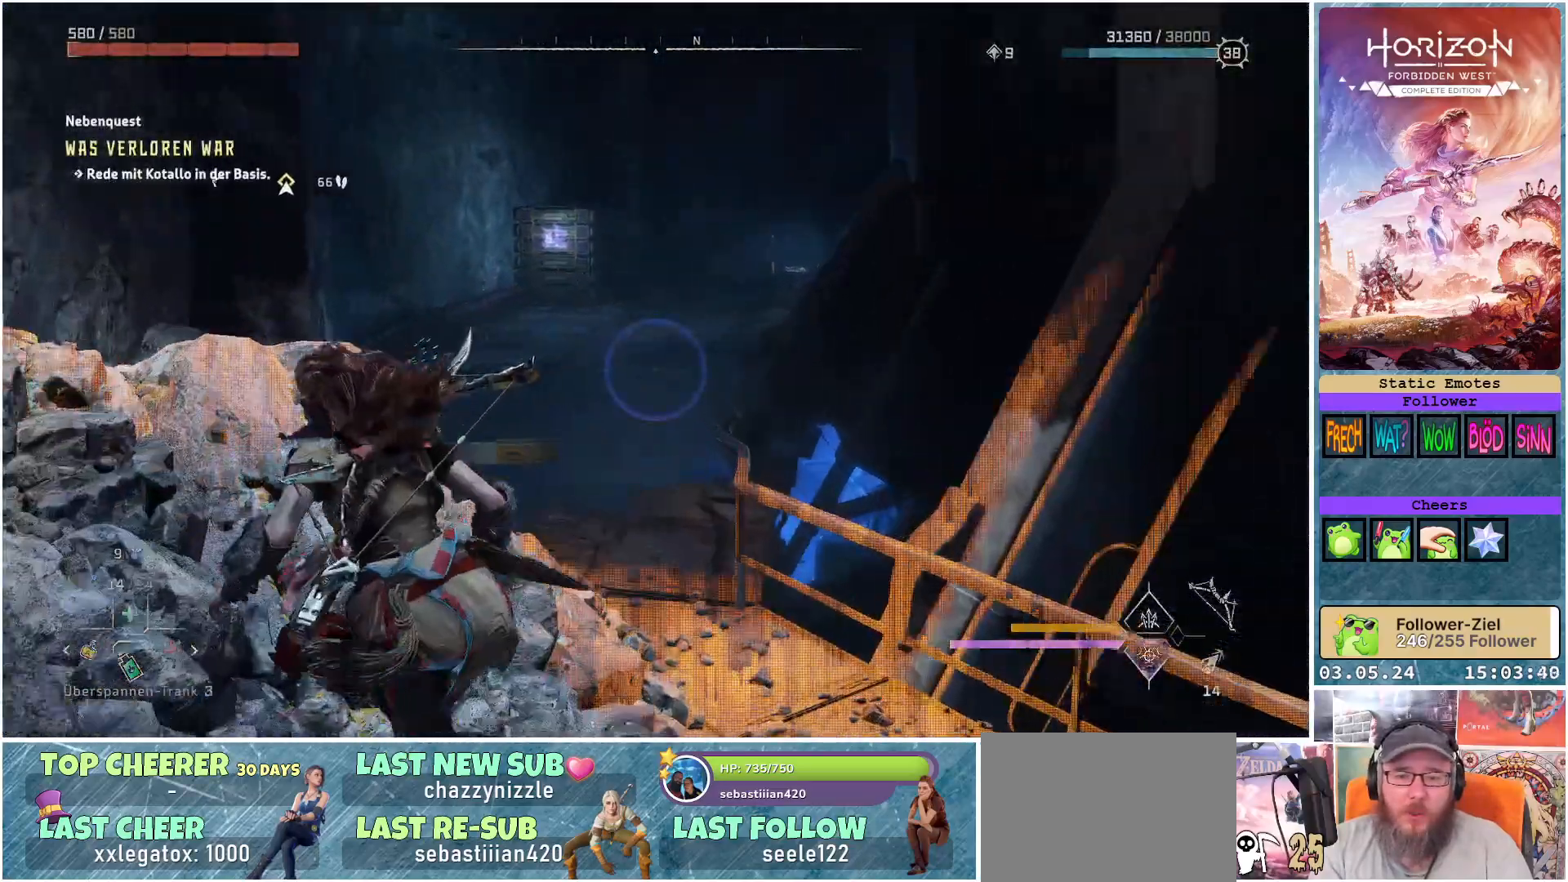
{"buttons": [], "left_stick": "up-left", "right_stick": "down-right", "events": [[167, "R3", "up"], [300, "right_stick", "down-right"]]}
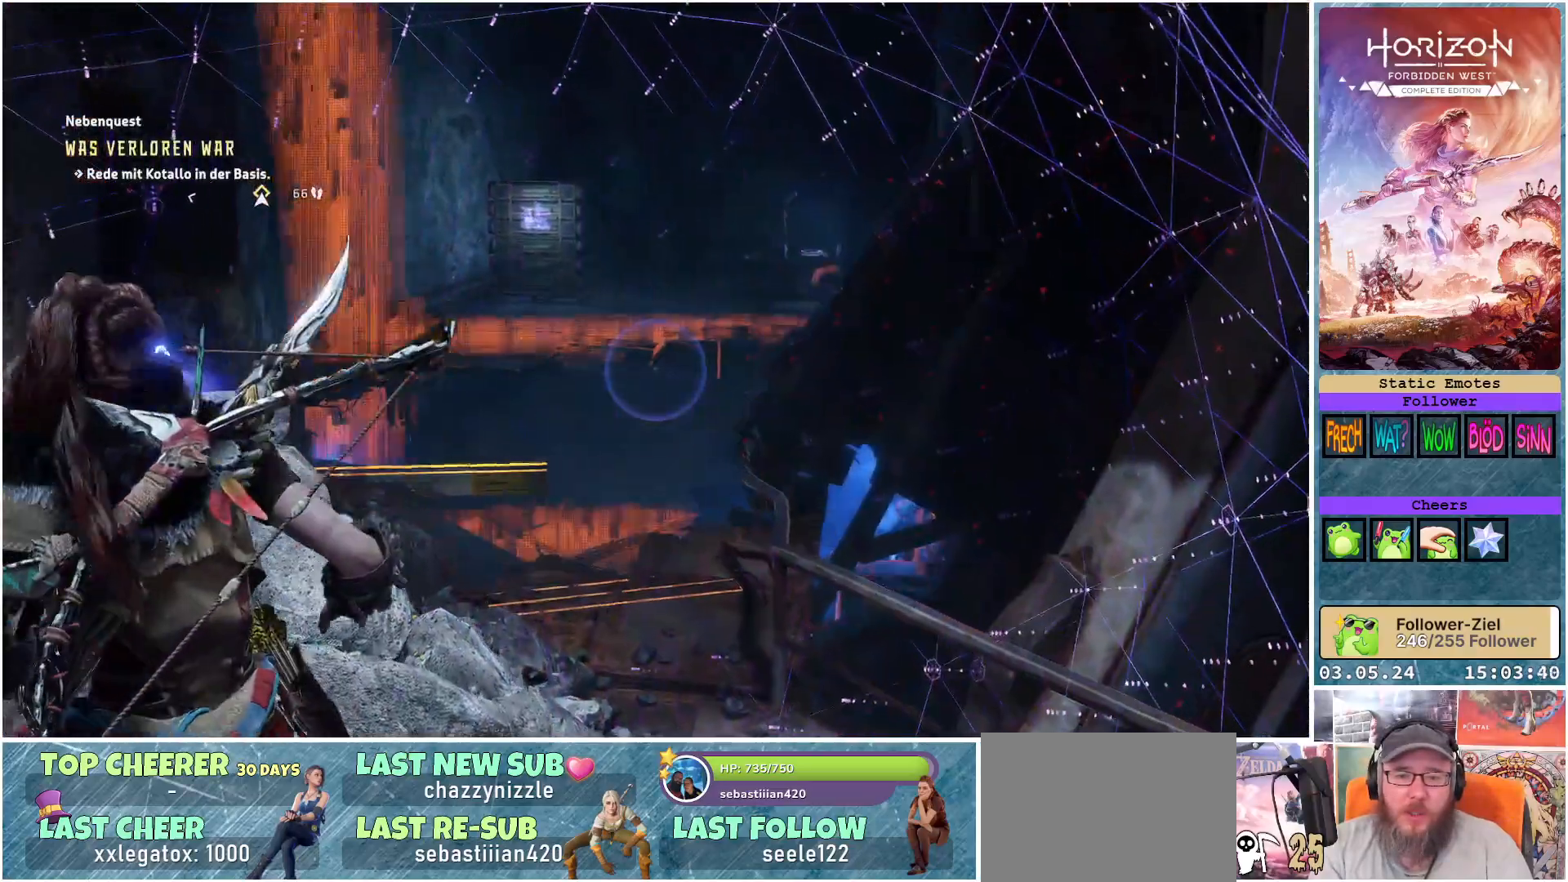
{"buttons": [], "left_stick": "up-left", "right_stick": "down-right", "events": []}
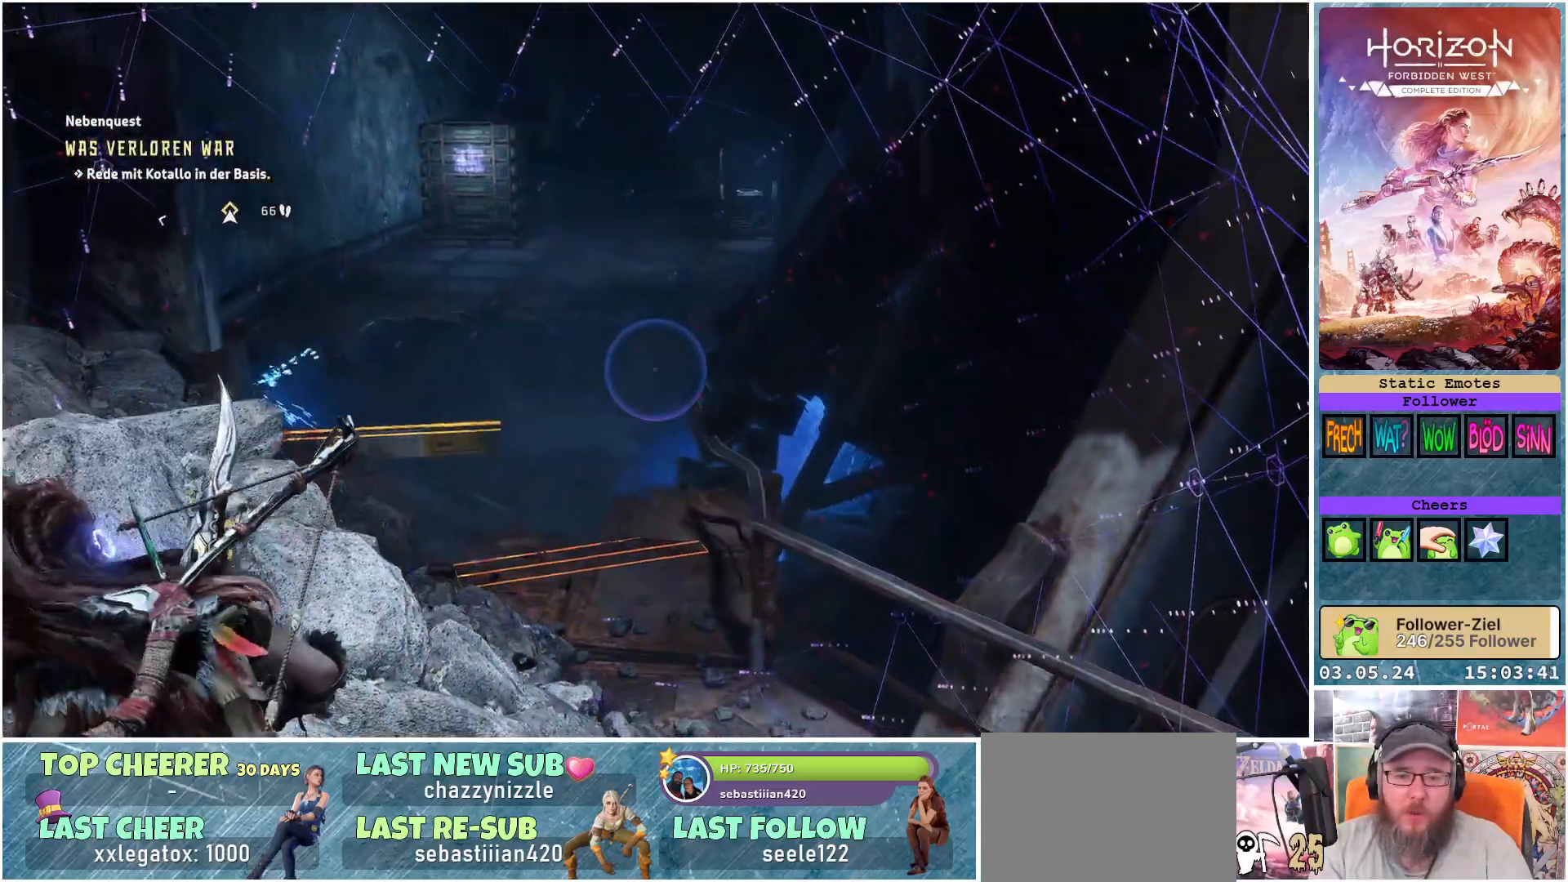
{"buttons": [], "left_stick": "up-left", "right_stick": "up-right", "events": [[150, "right_stick", "center"], [200, "right_stick", "up"], [300, "right_stick", "up-right"]]}
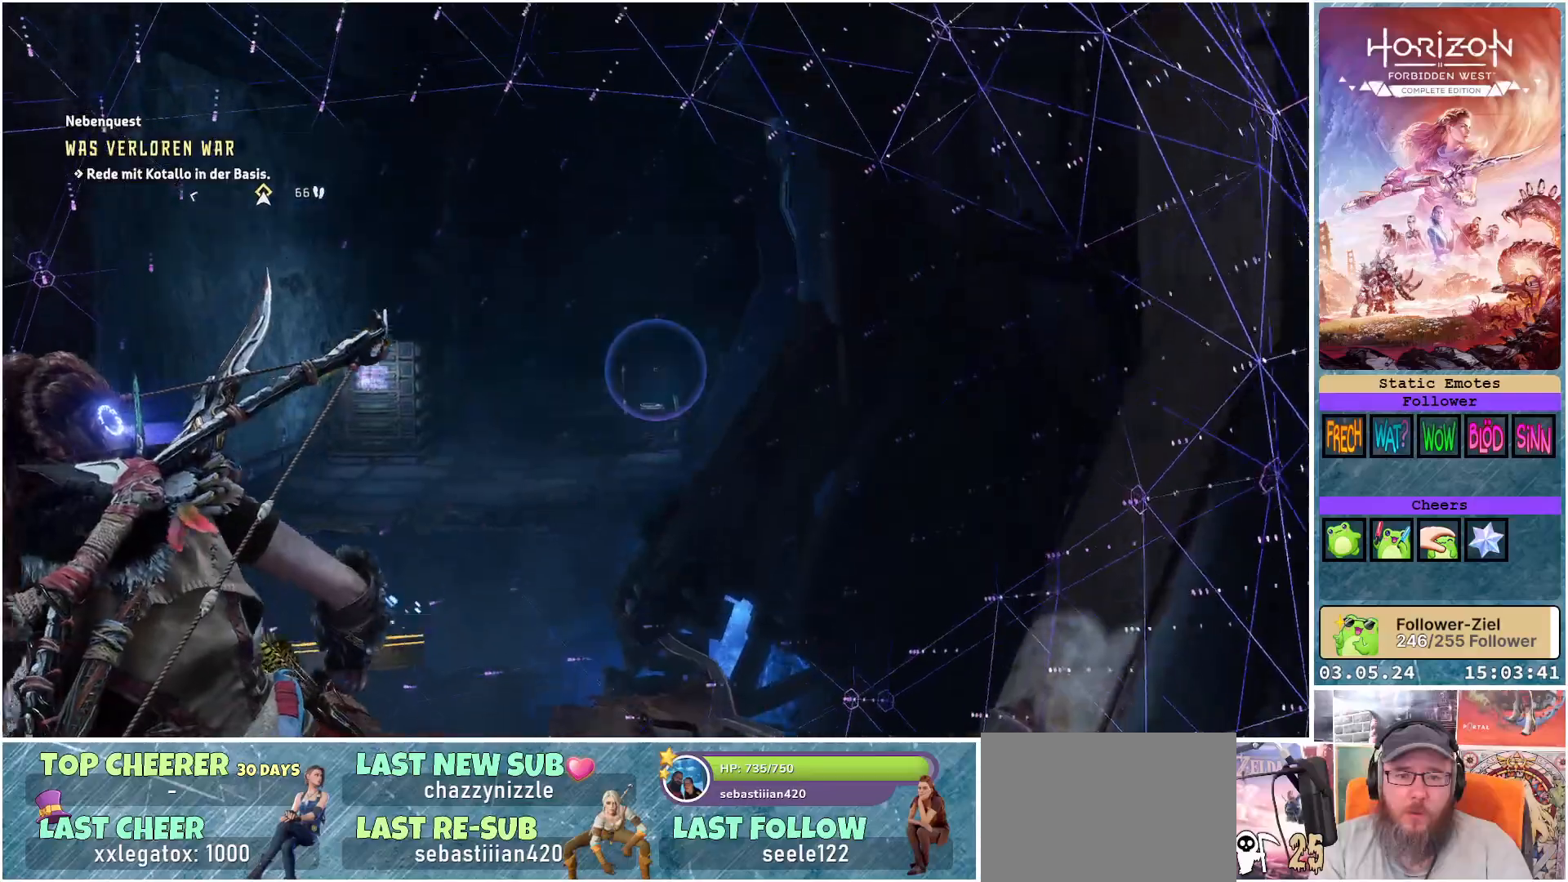
{"buttons": [], "left_stick": "up-left", "right_stick": "left", "events": [[17, "right_stick", "center"], [250, "right_stick", "left"]]}
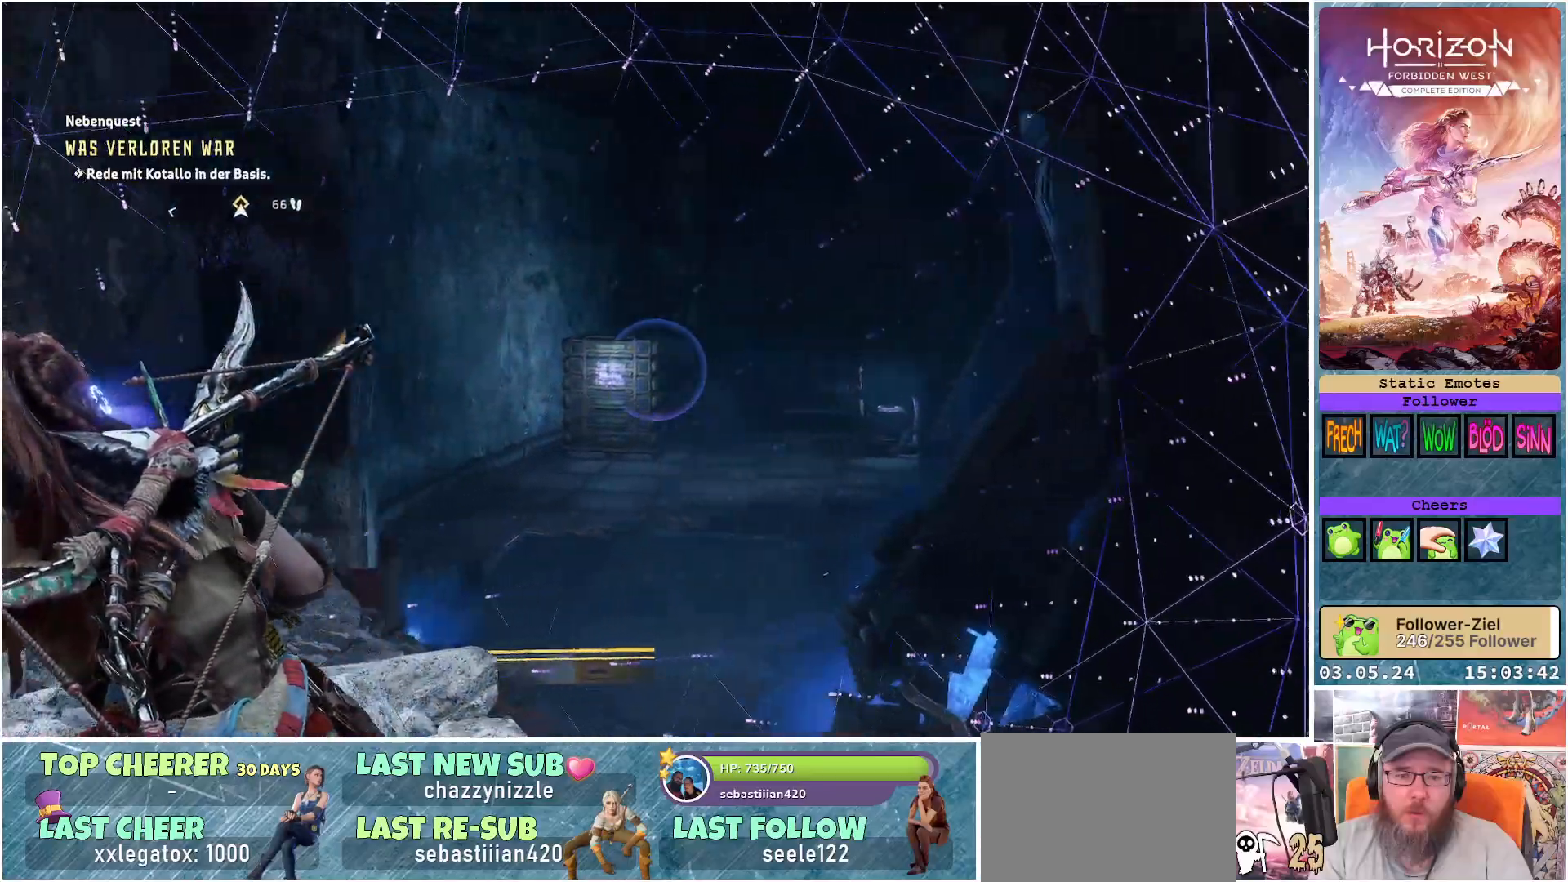
{"buttons": [], "left_stick": "up-left", "right_stick": "left", "events": []}
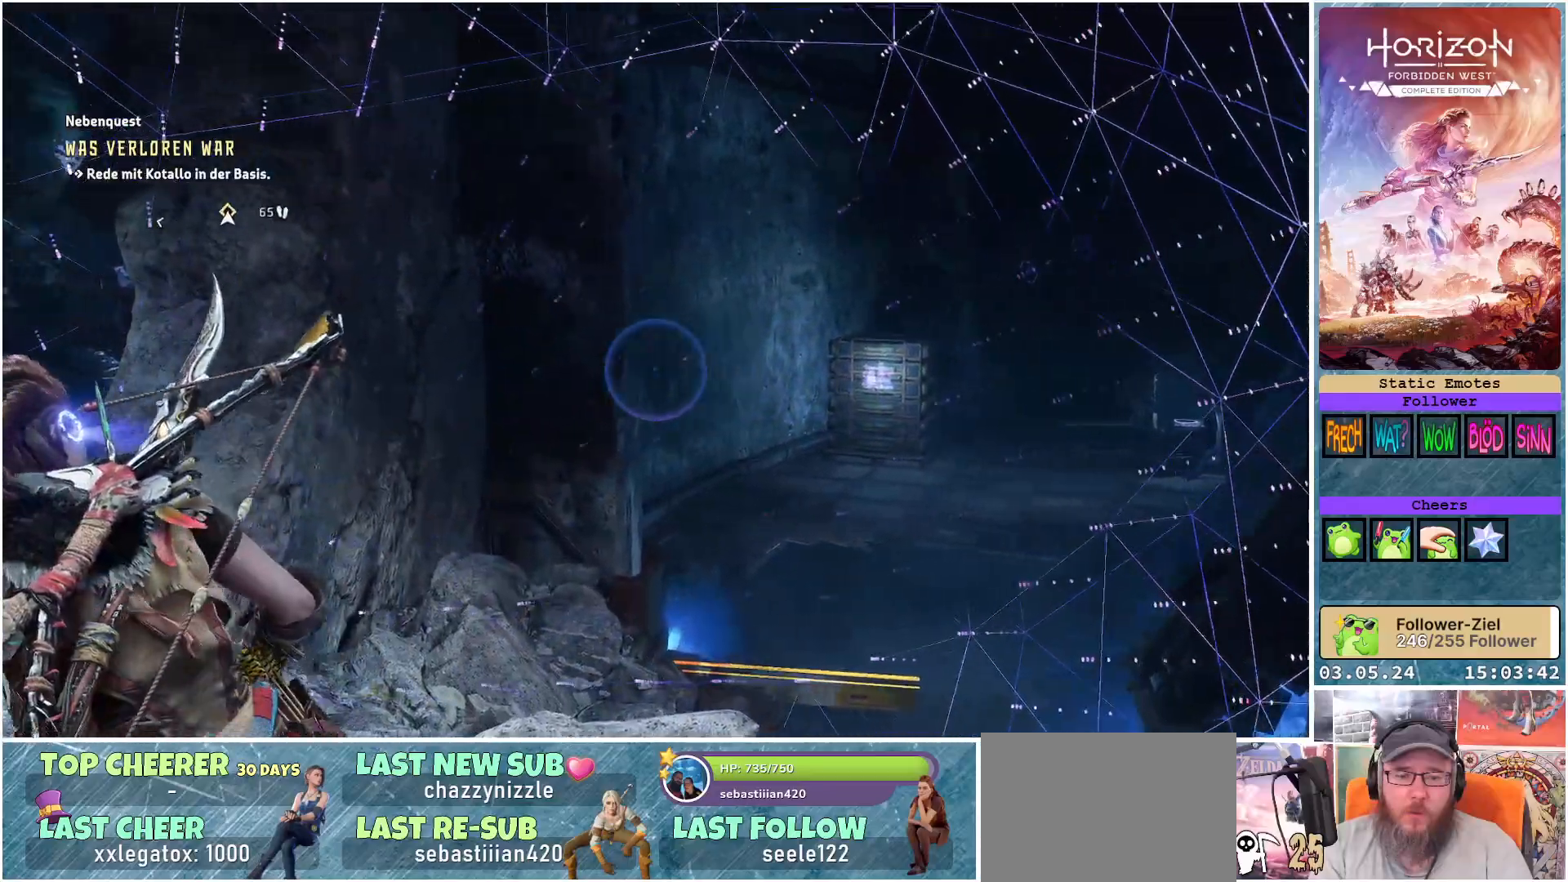
{"buttons": [], "left_stick": "up-left", "right_stick": "left", "events": [[200, "R3", "down"], [200, "right_stick", "center"], [333, "R3", "up"], [333, "right_stick", "left"]]}
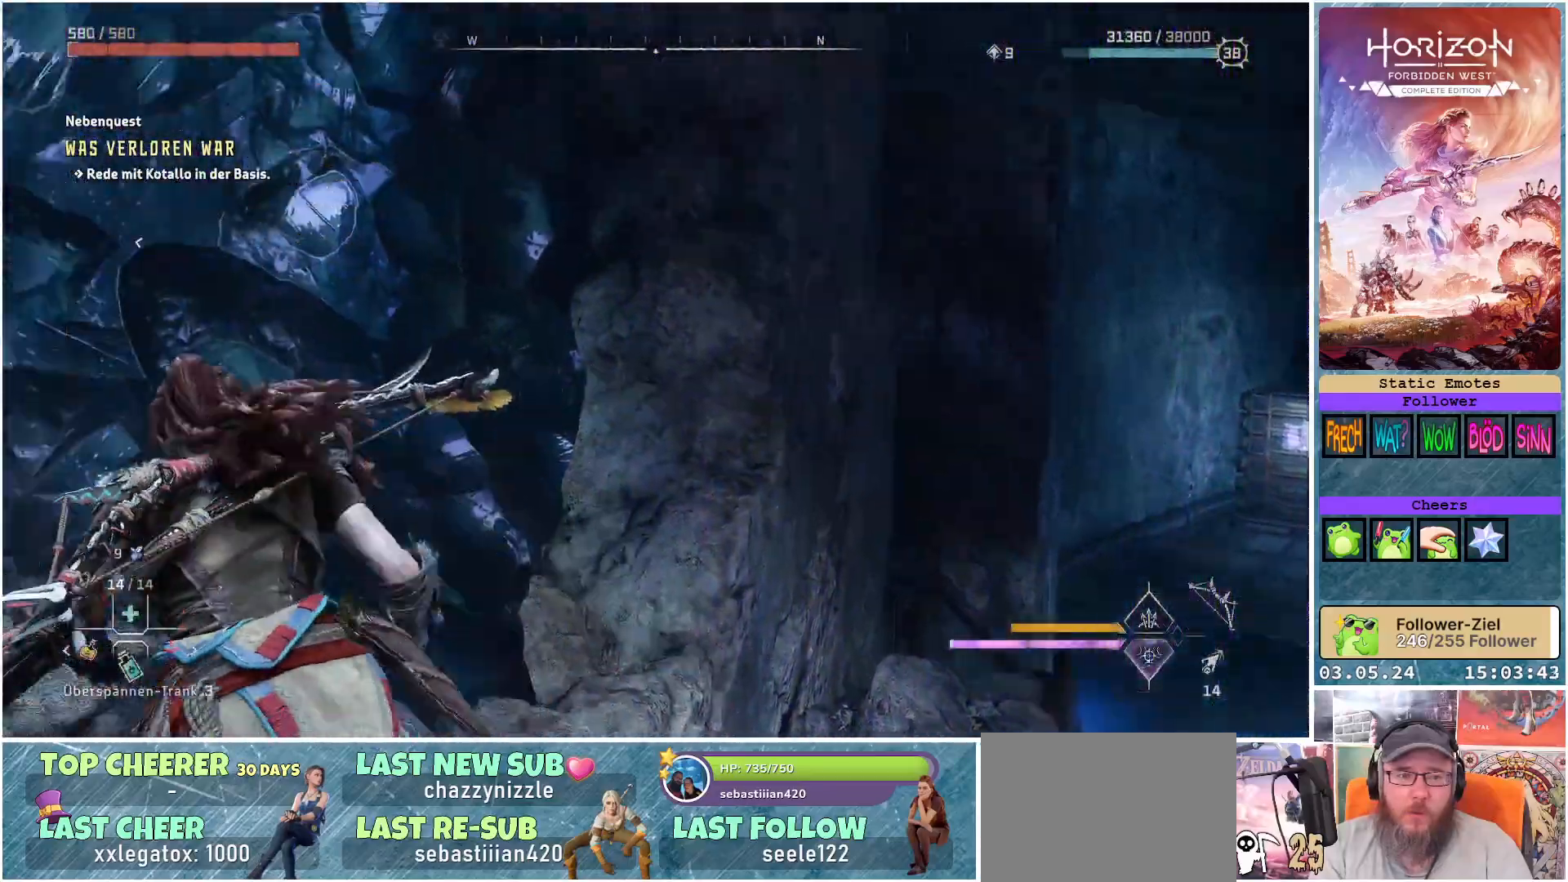
{"buttons": [], "left_stick": "up-left", "right_stick": "center", "events": [[350, "right_stick", "center"]]}
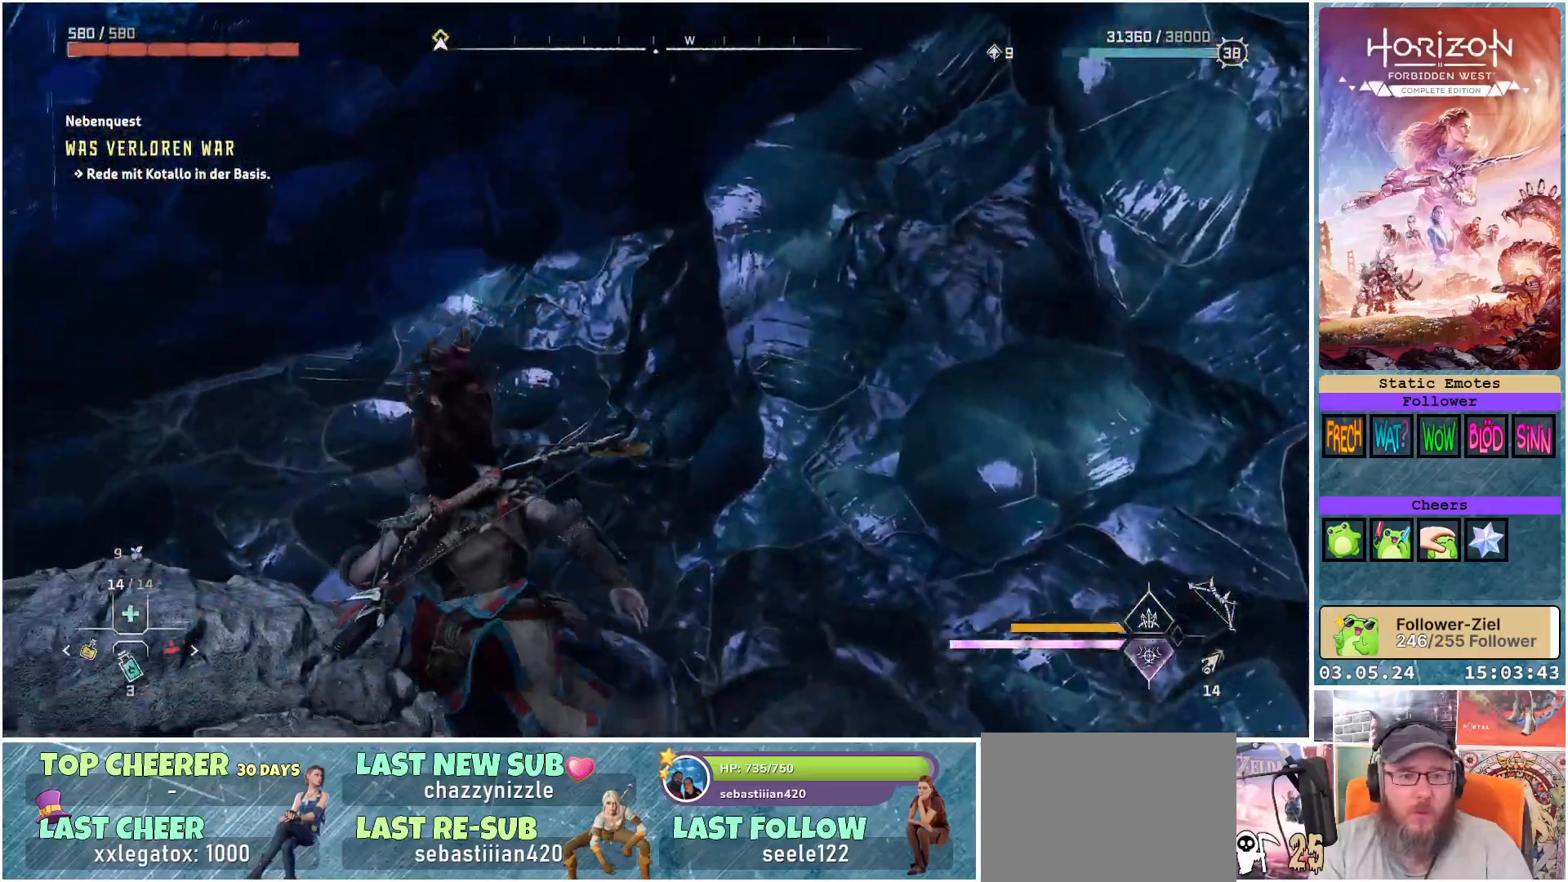
{"buttons": [], "left_stick": "up-left", "right_stick": "left", "events": [[167, "right_stick", "left"]]}
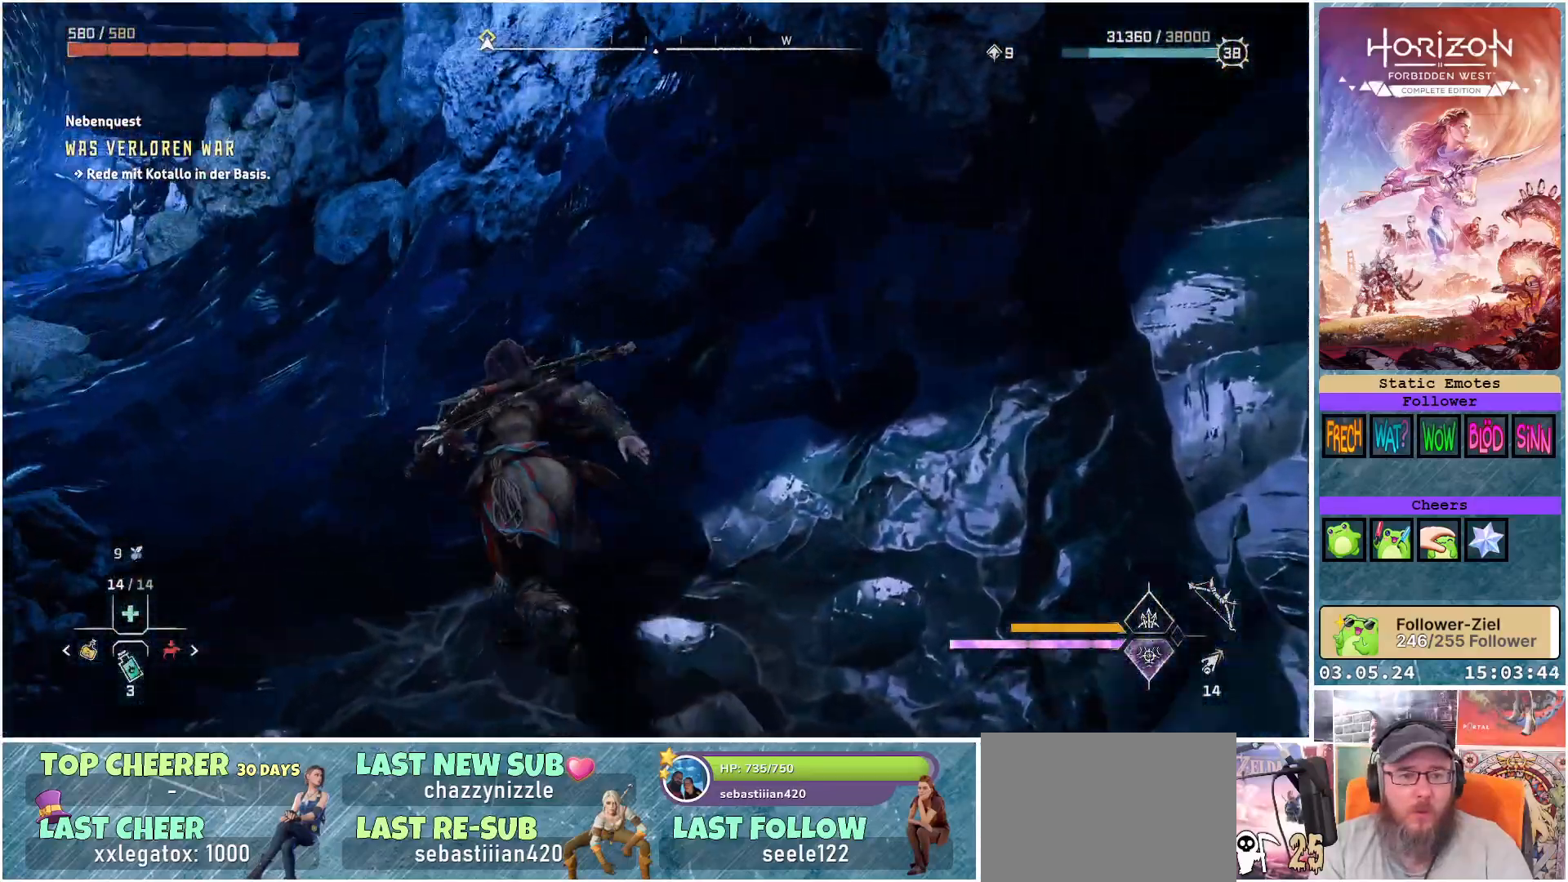
{"buttons": [], "left_stick": "up-left", "right_stick": "left", "events": [[200, "right_stick", "center"], [333, "right_stick", "left"]]}
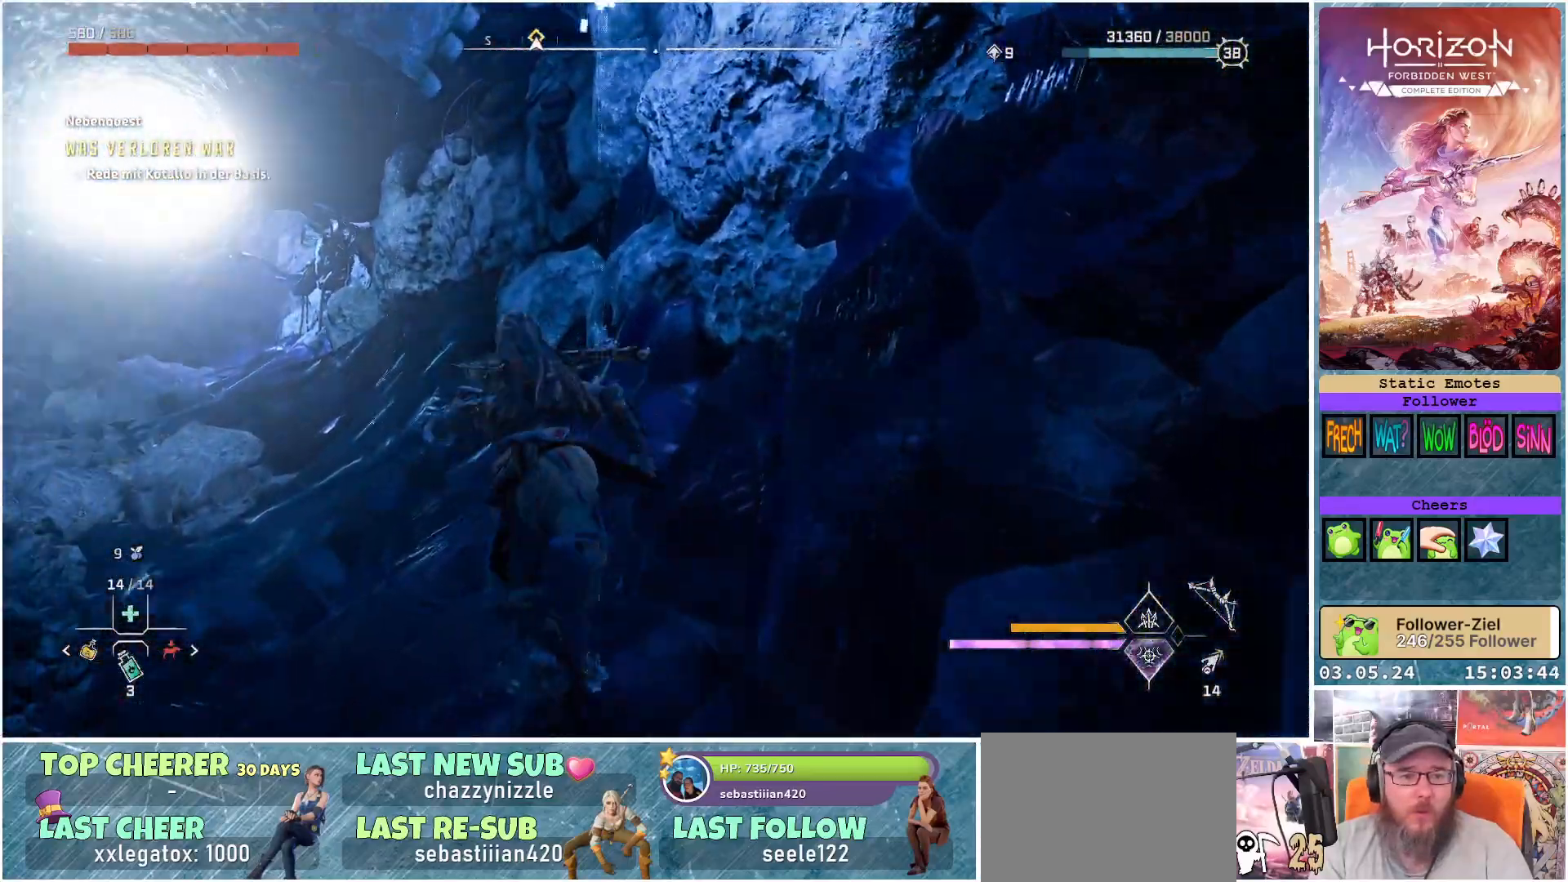
{"buttons": [], "left_stick": "up", "right_stick": "center", "events": [[233, "right_stick", "center"], [367, "left_stick", "up"]]}
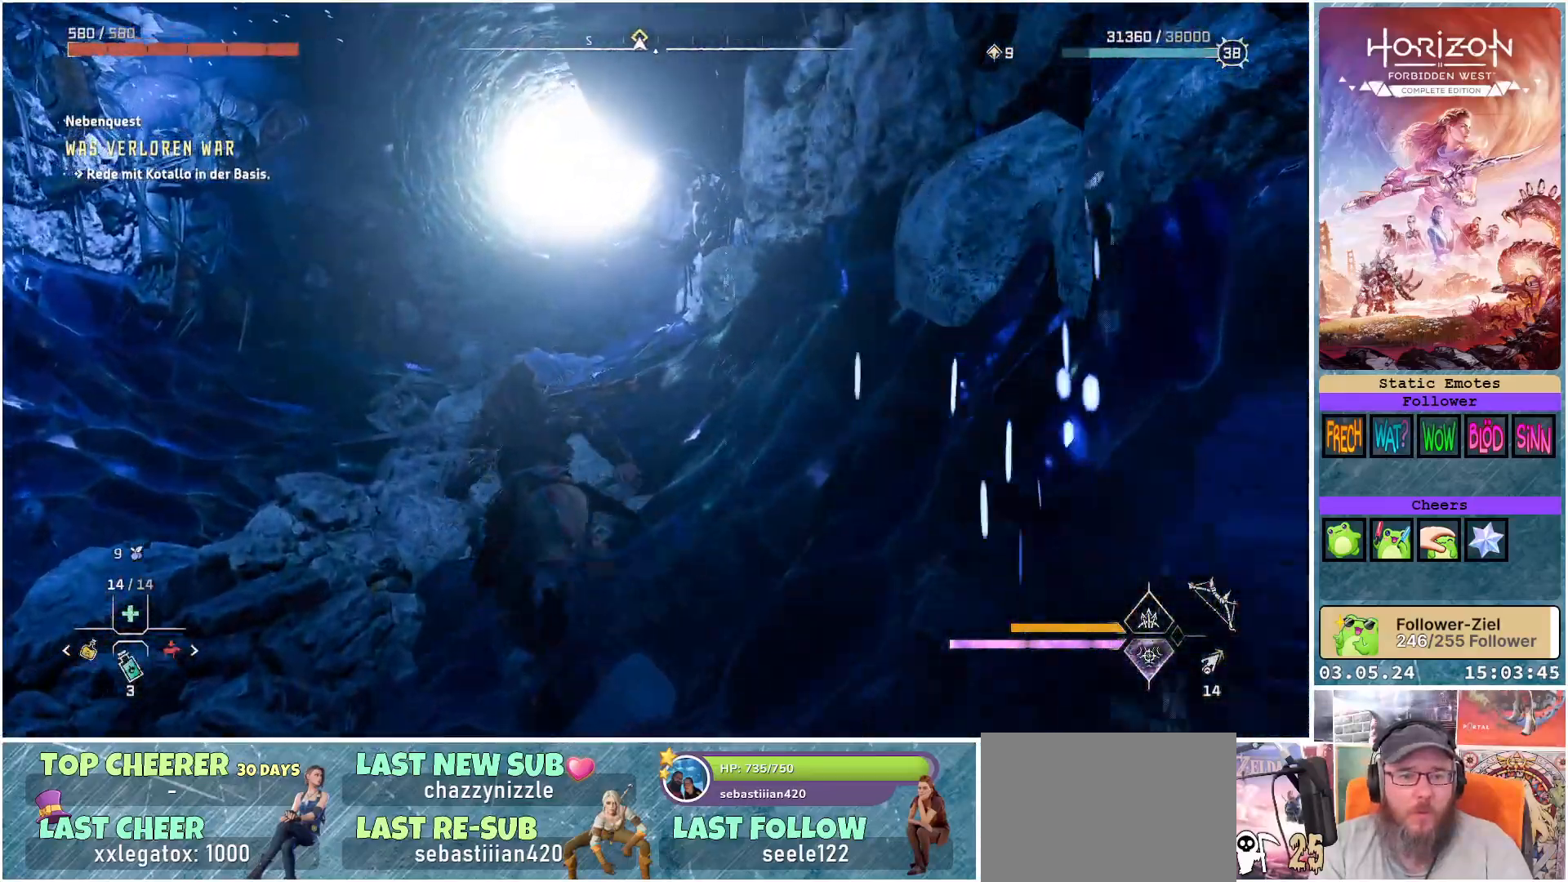
{"buttons": [], "left_stick": "up", "right_stick": "center", "events": []}
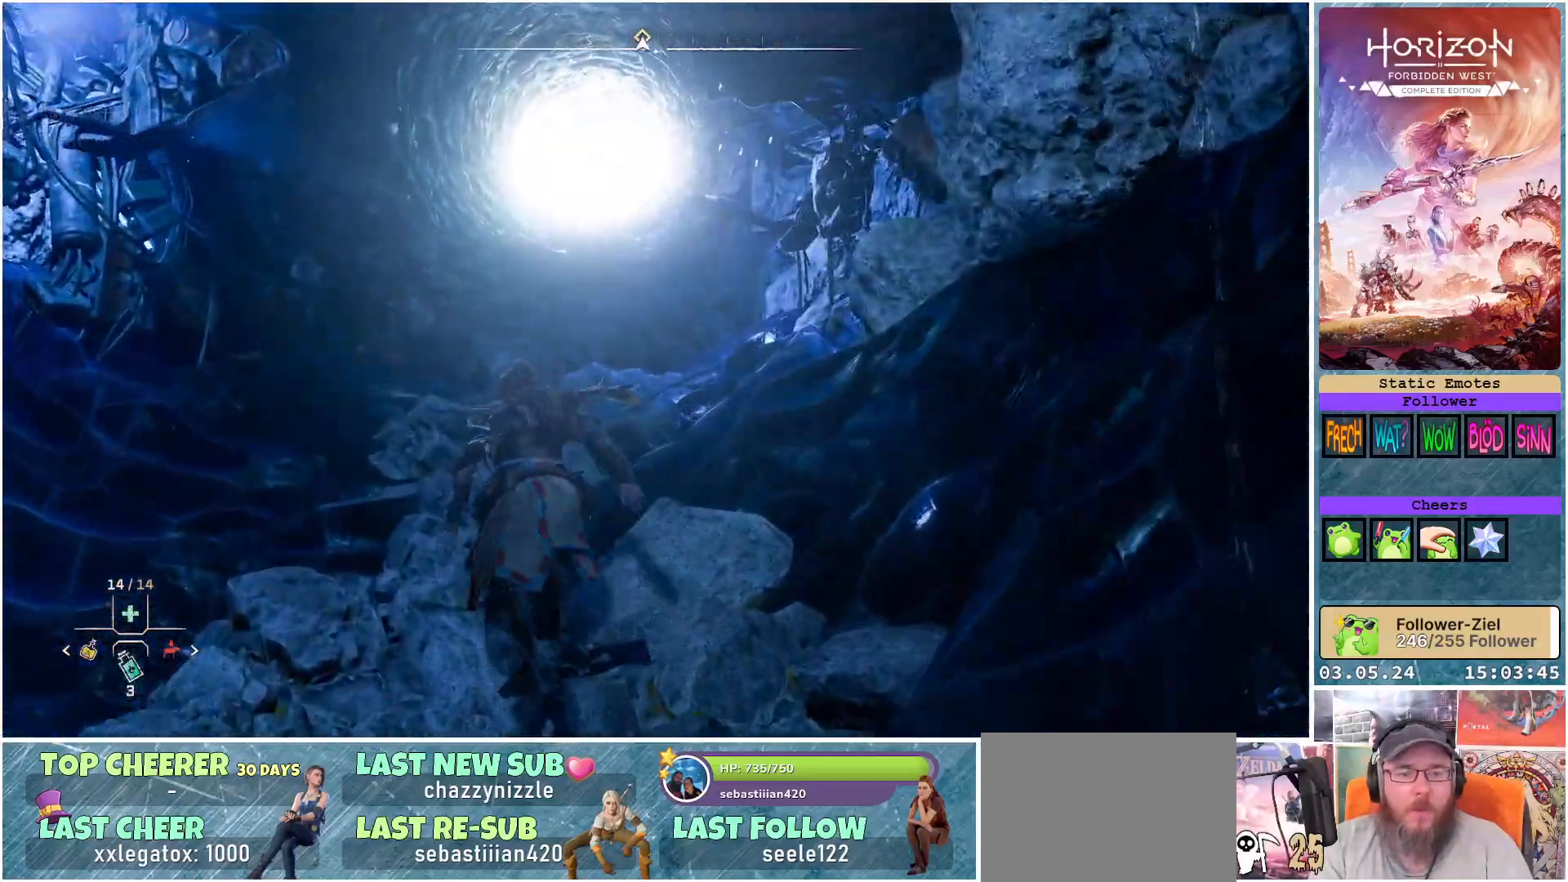
{"buttons": [], "left_stick": "up", "right_stick": "up-right", "events": [[267, "right_stick", "up-right"]]}
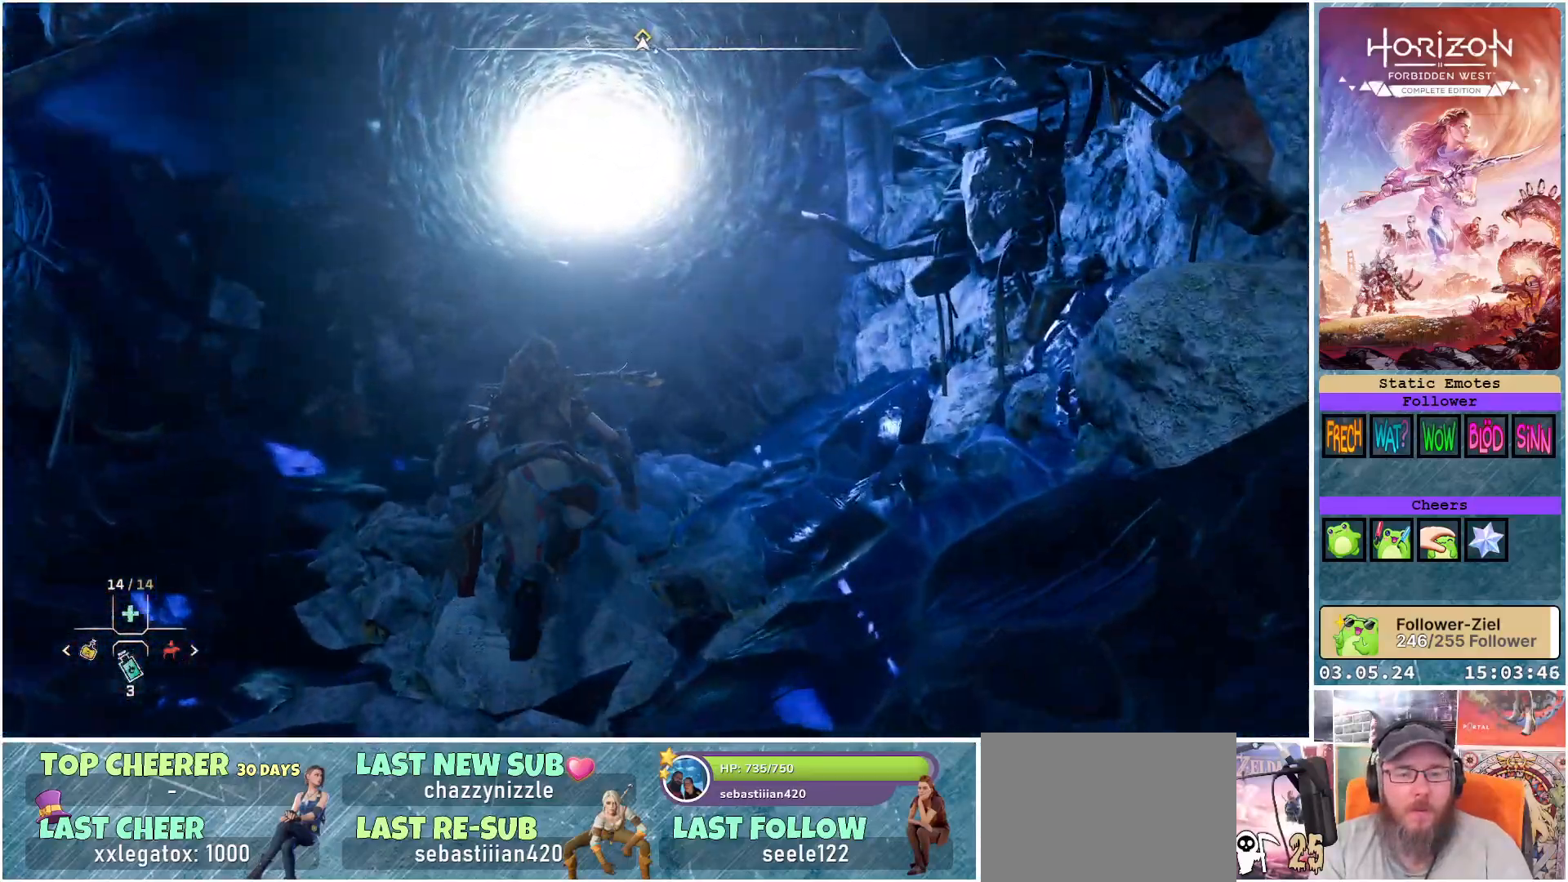
{"buttons": [], "left_stick": "up", "right_stick": "up-right", "events": []}
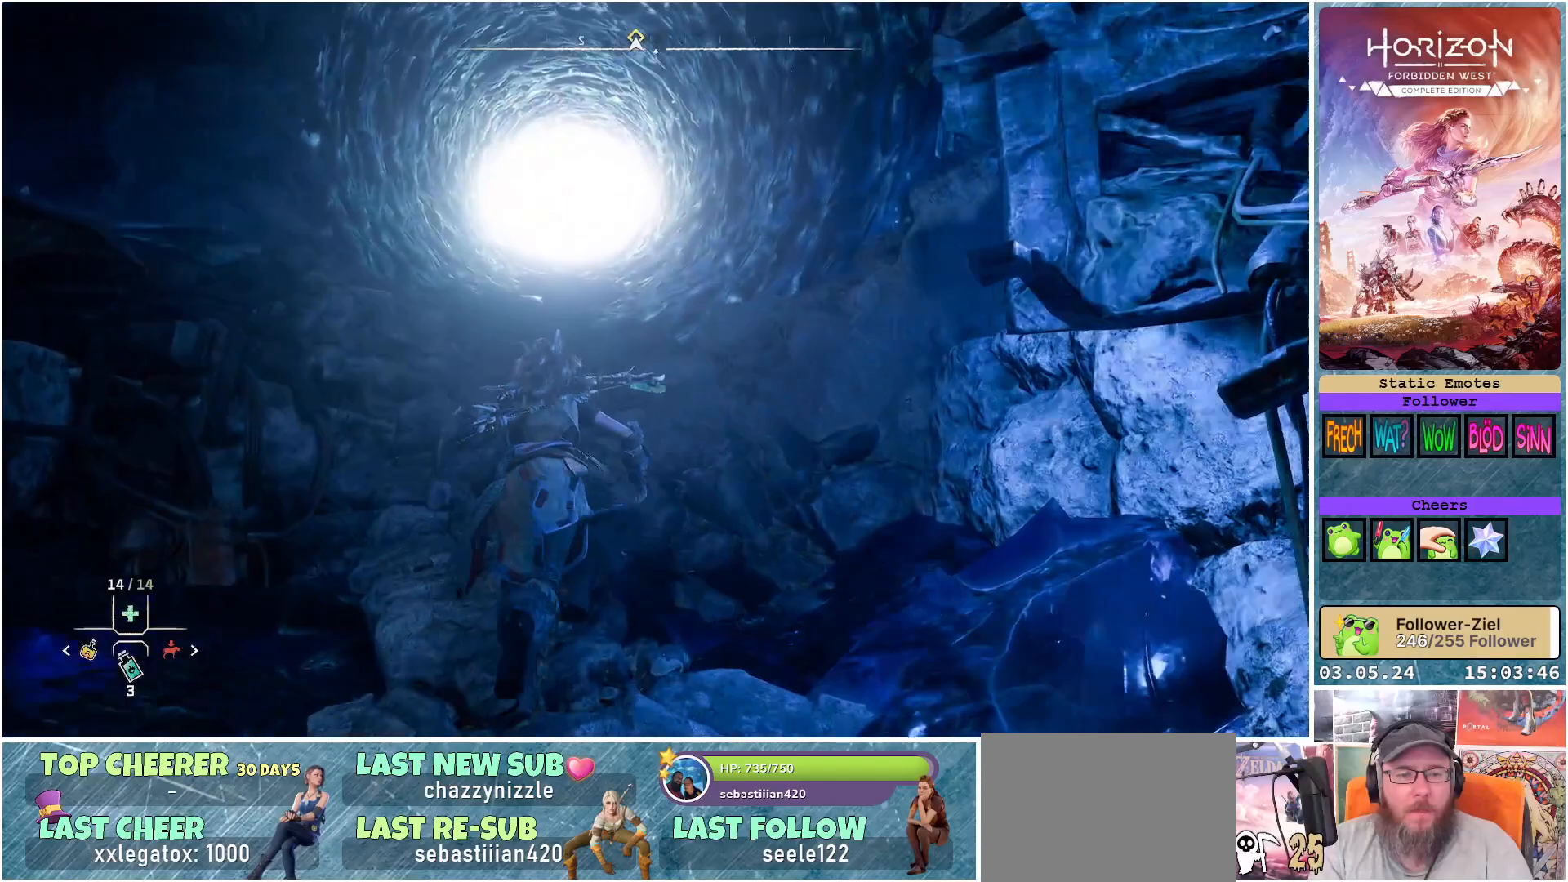
{"buttons": [], "left_stick": "up", "right_stick": "center", "events": [[150, "right_stick", "center"]]}
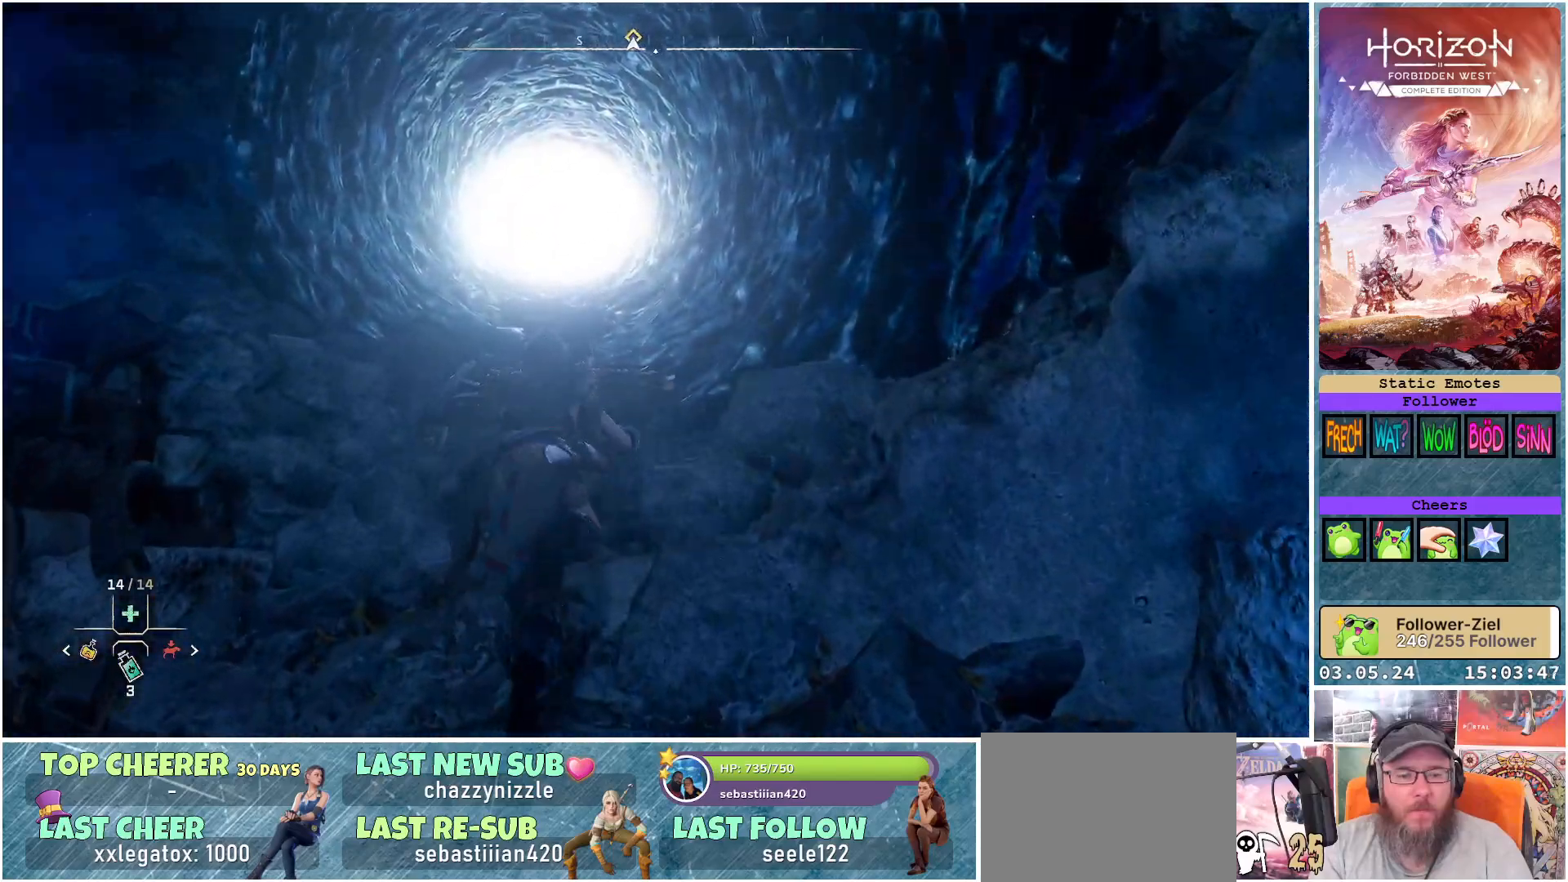
{"buttons": [], "left_stick": "up", "right_stick": "center", "events": []}